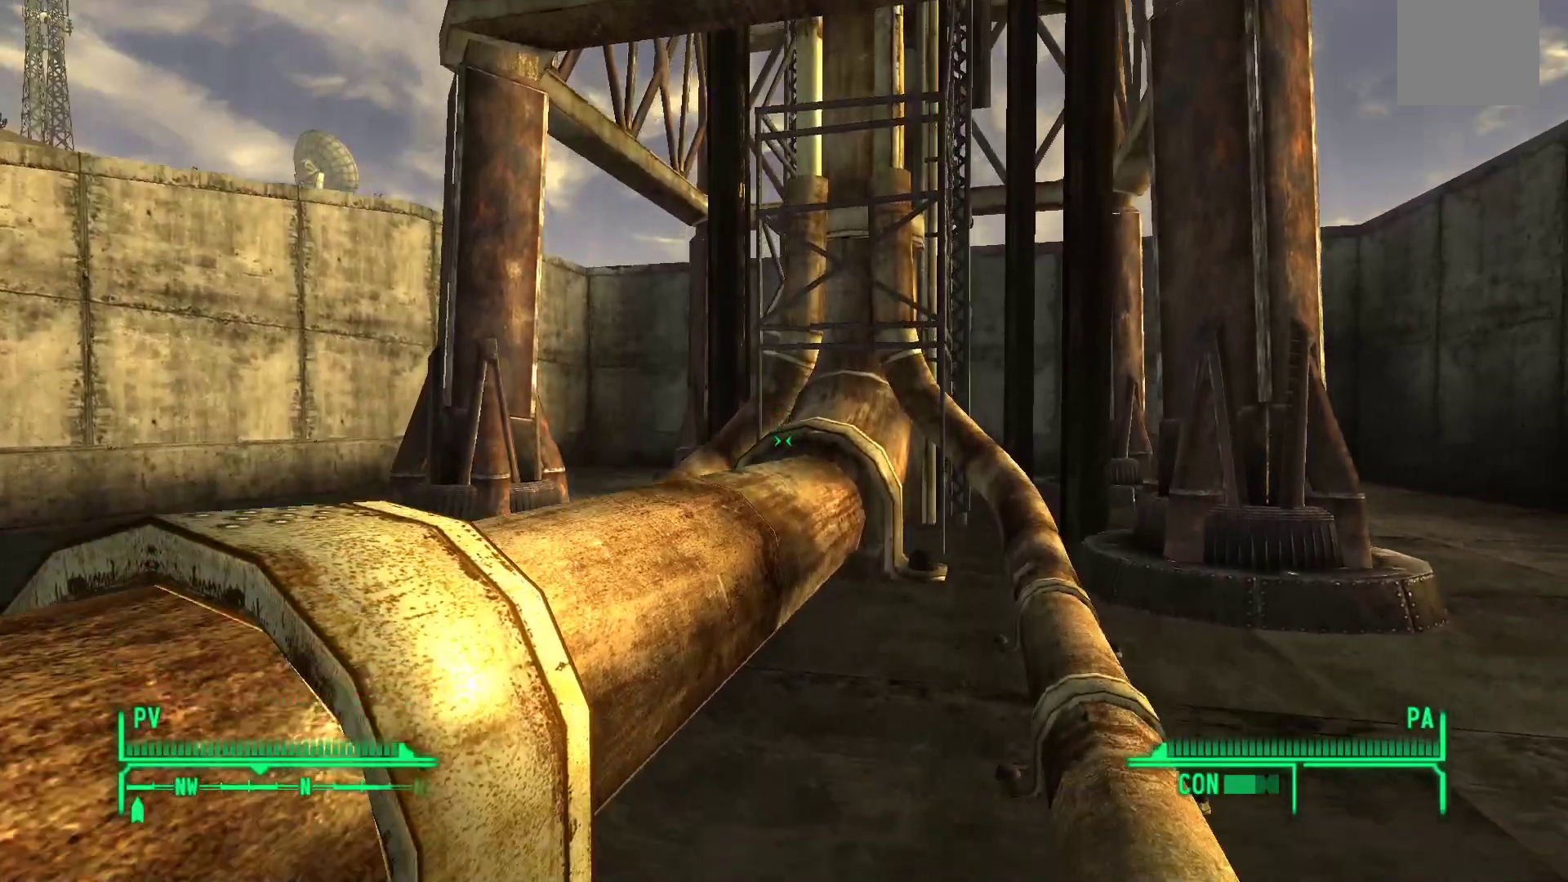
Gameplay with a controller (Xbox layout); each line is a JSON object with the inputs held at the frame after it (dt_ms = milliseconds from this image to that frame). "events" lists button and stick changes between this image and that frame as [ms after this image, input, new state], when the widget could be followed in between.
{"dt_ms": 500, "buttons": ["Y"], "left_stick": "center", "right_stick": "center", "events": [[100, "left_stick", "center"], [267, "Y", "down"]]}
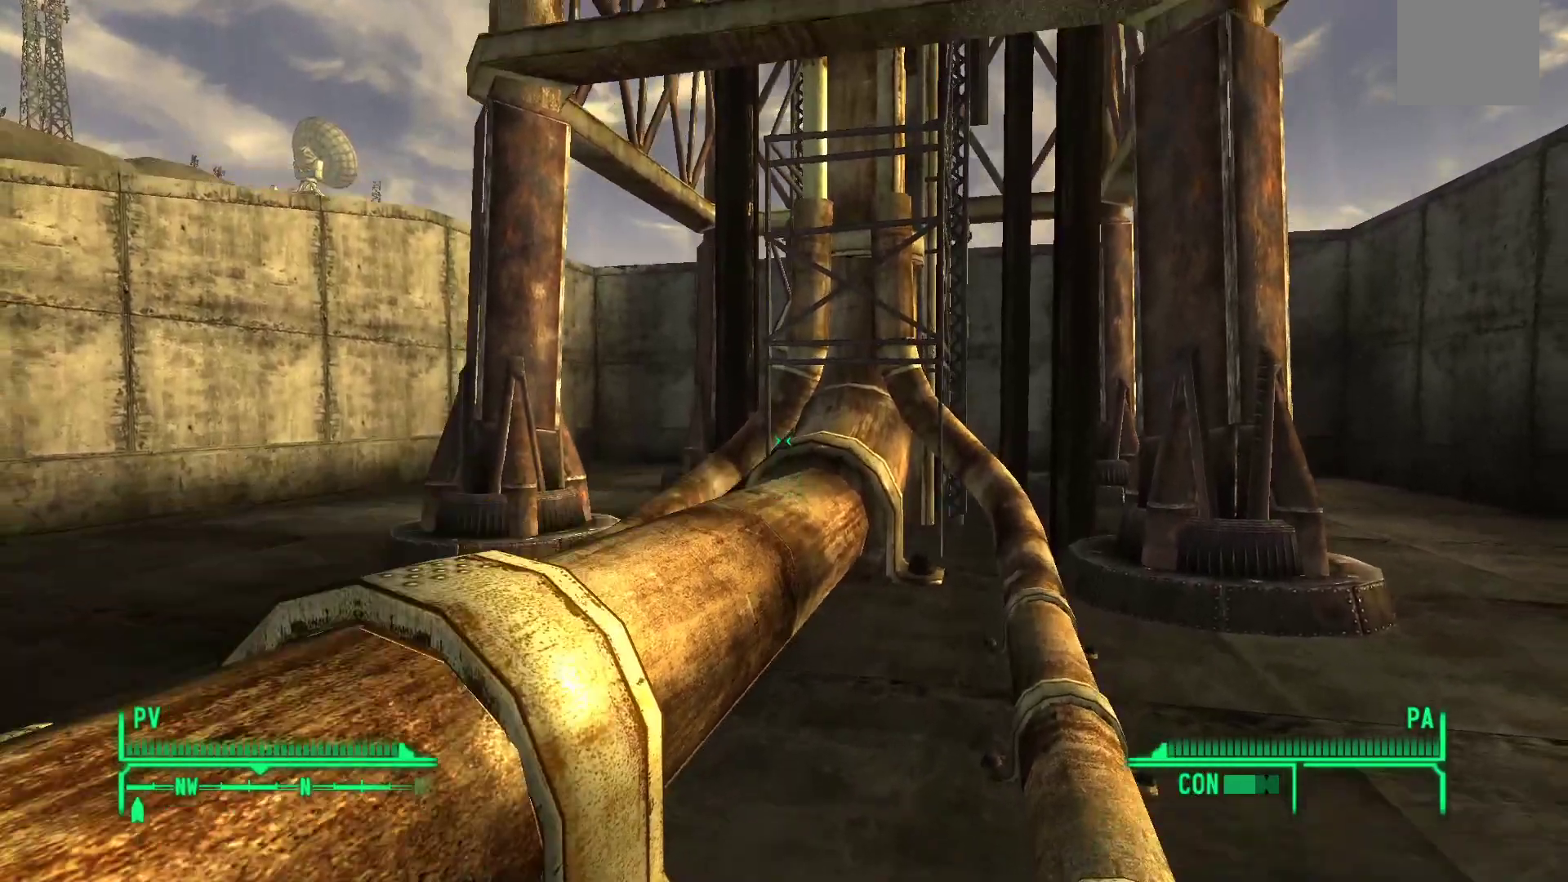
{"dt_ms": 500, "buttons": [], "left_stick": "center", "right_stick": "center", "events": [[17, "Y", "up"], [83, "left_stick", "right"], [133, "left_stick", "down-right"], [383, "left_stick", "center"]]}
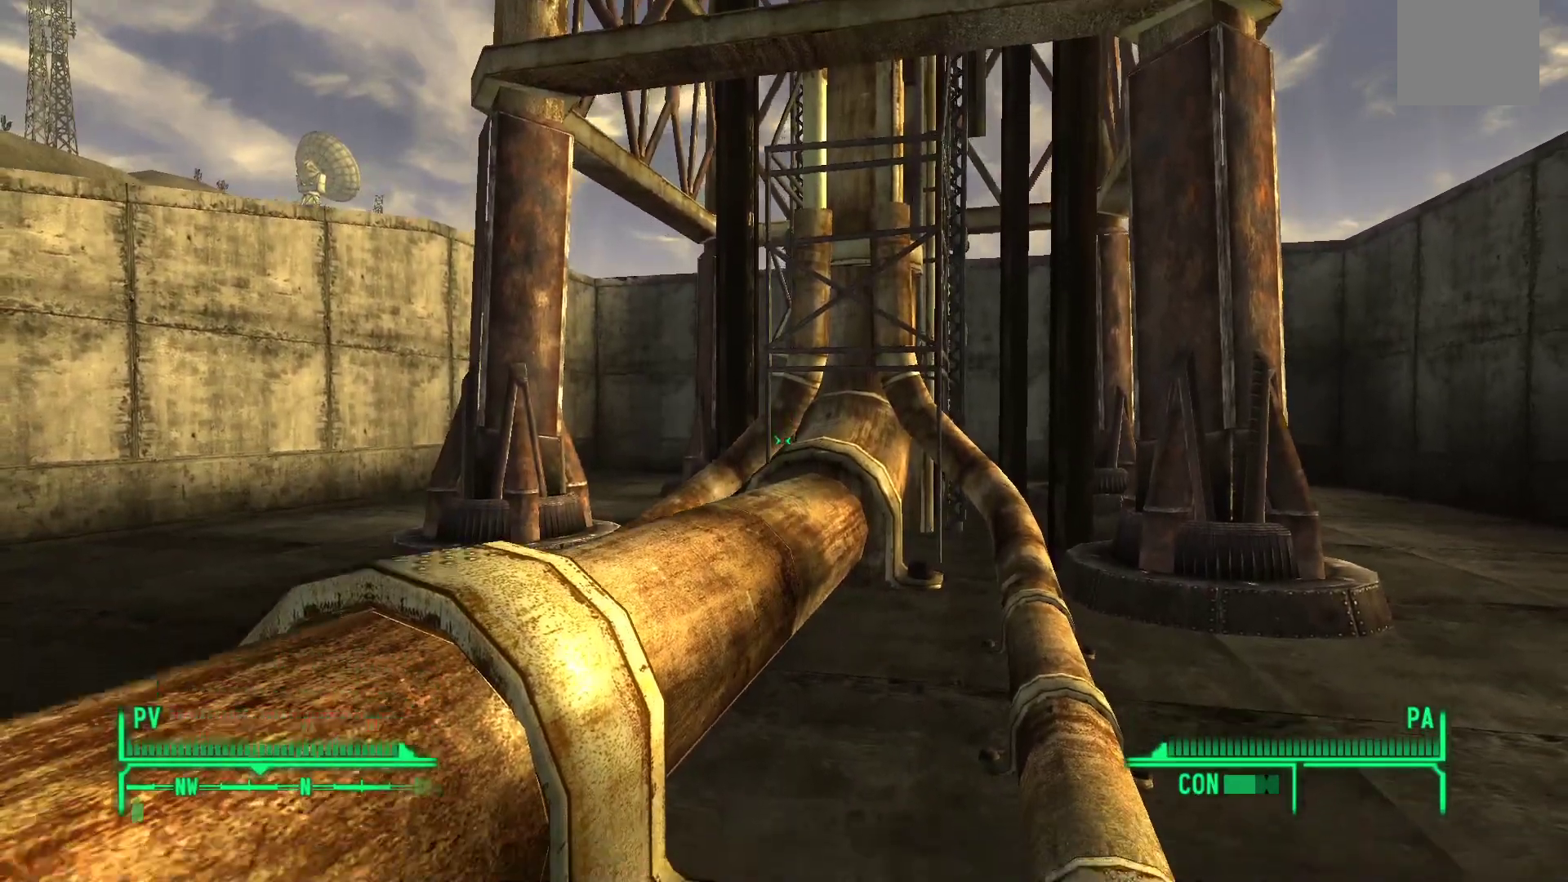
{"dt_ms": 500, "buttons": ["Y"], "left_stick": "center", "right_stick": "center", "events": [[250, "Y", "down"]]}
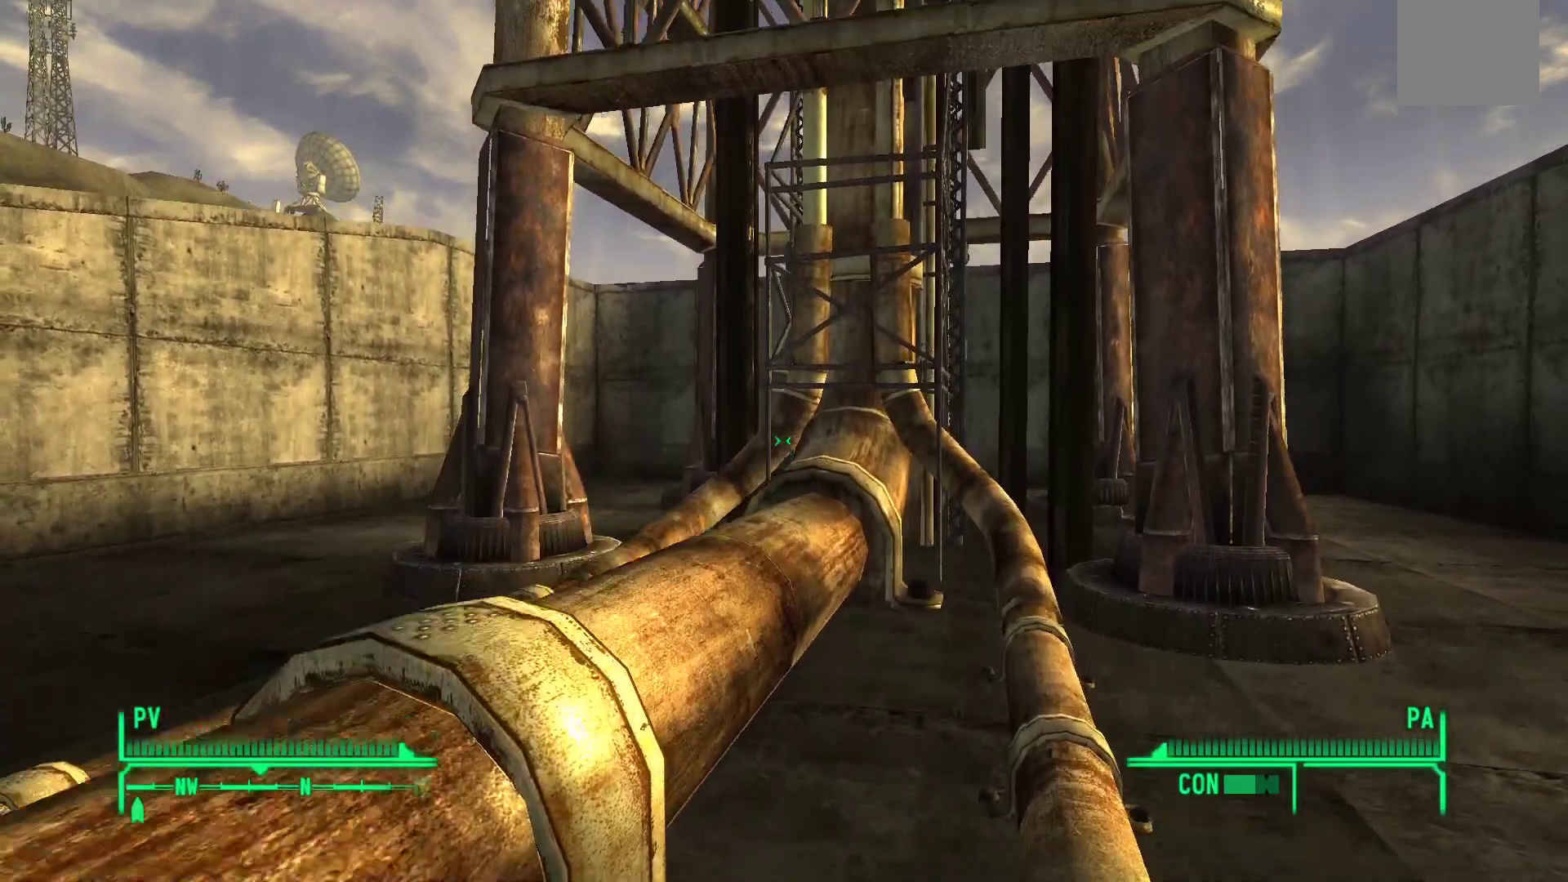
{"dt_ms": 500, "buttons": ["Y"], "left_stick": "down-right", "right_stick": "center", "events": [[117, "left_stick", "down-right"]]}
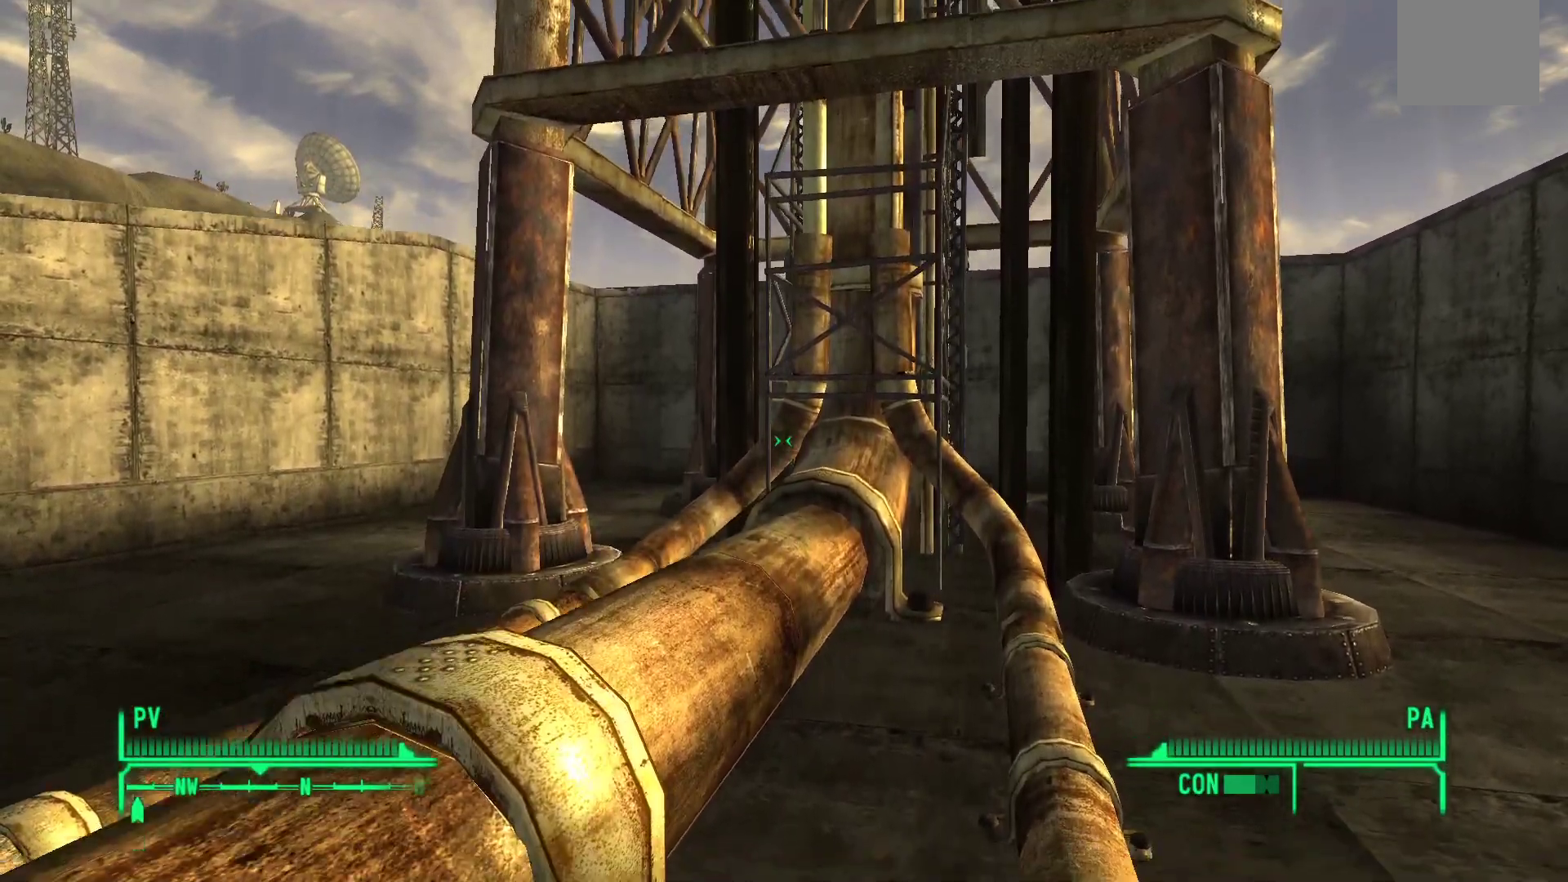
{"dt_ms": 500, "buttons": ["Y"], "left_stick": "down-right", "right_stick": "center", "events": [[117, "Y", "up"], [233, "Y", "down"]]}
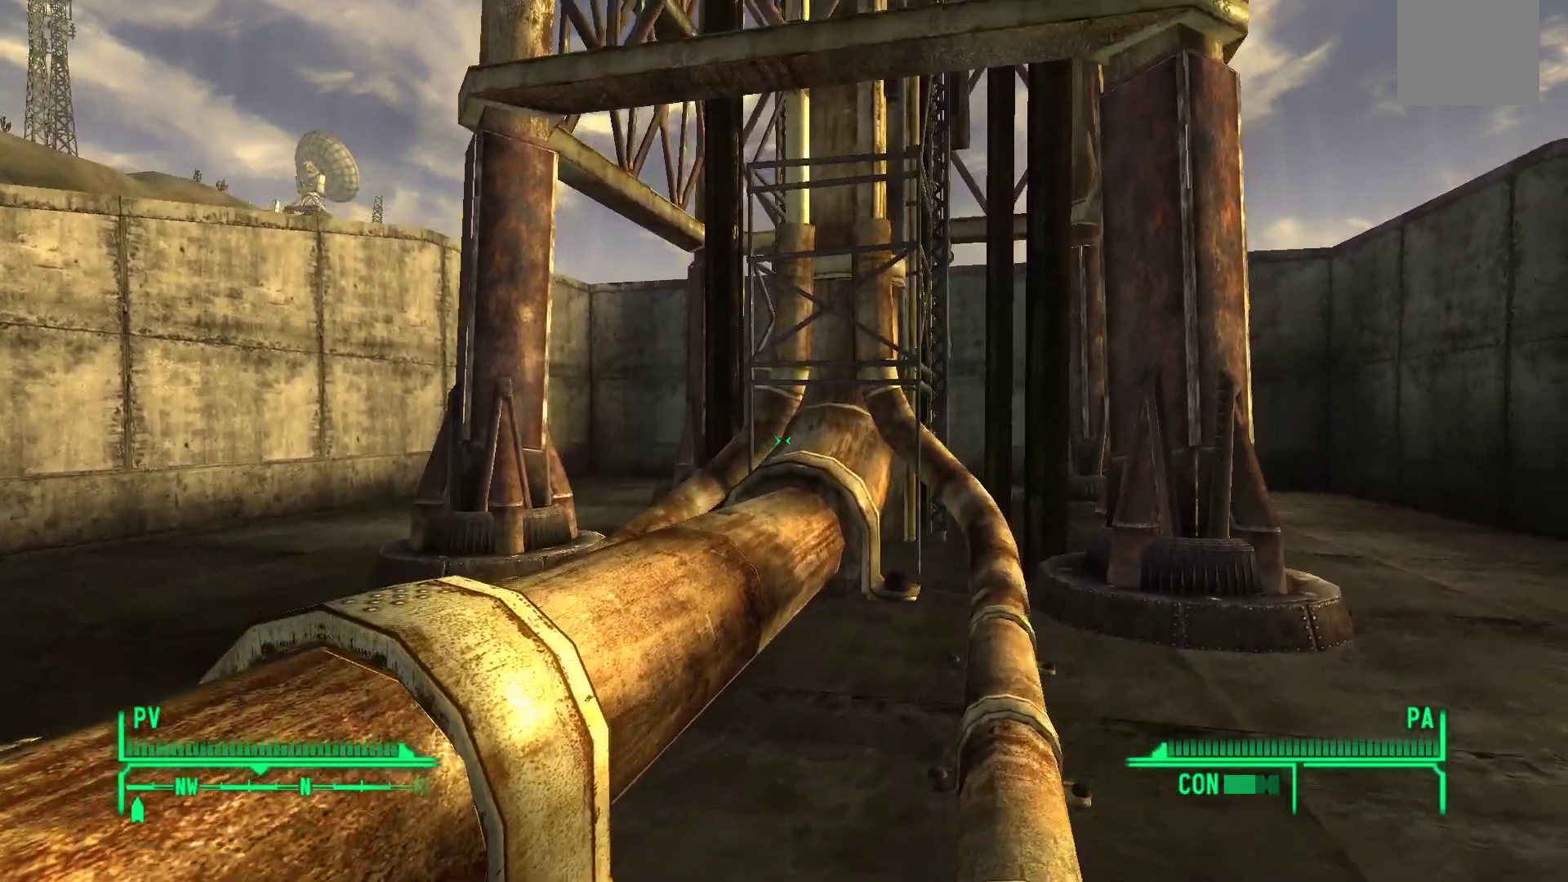
{"dt_ms": 500, "buttons": [], "left_stick": "left", "right_stick": "left", "events": [[17, "left_stick", "right"], [167, "Y", "up"], [333, "left_stick", "left"], [433, "right_stick", "left"]]}
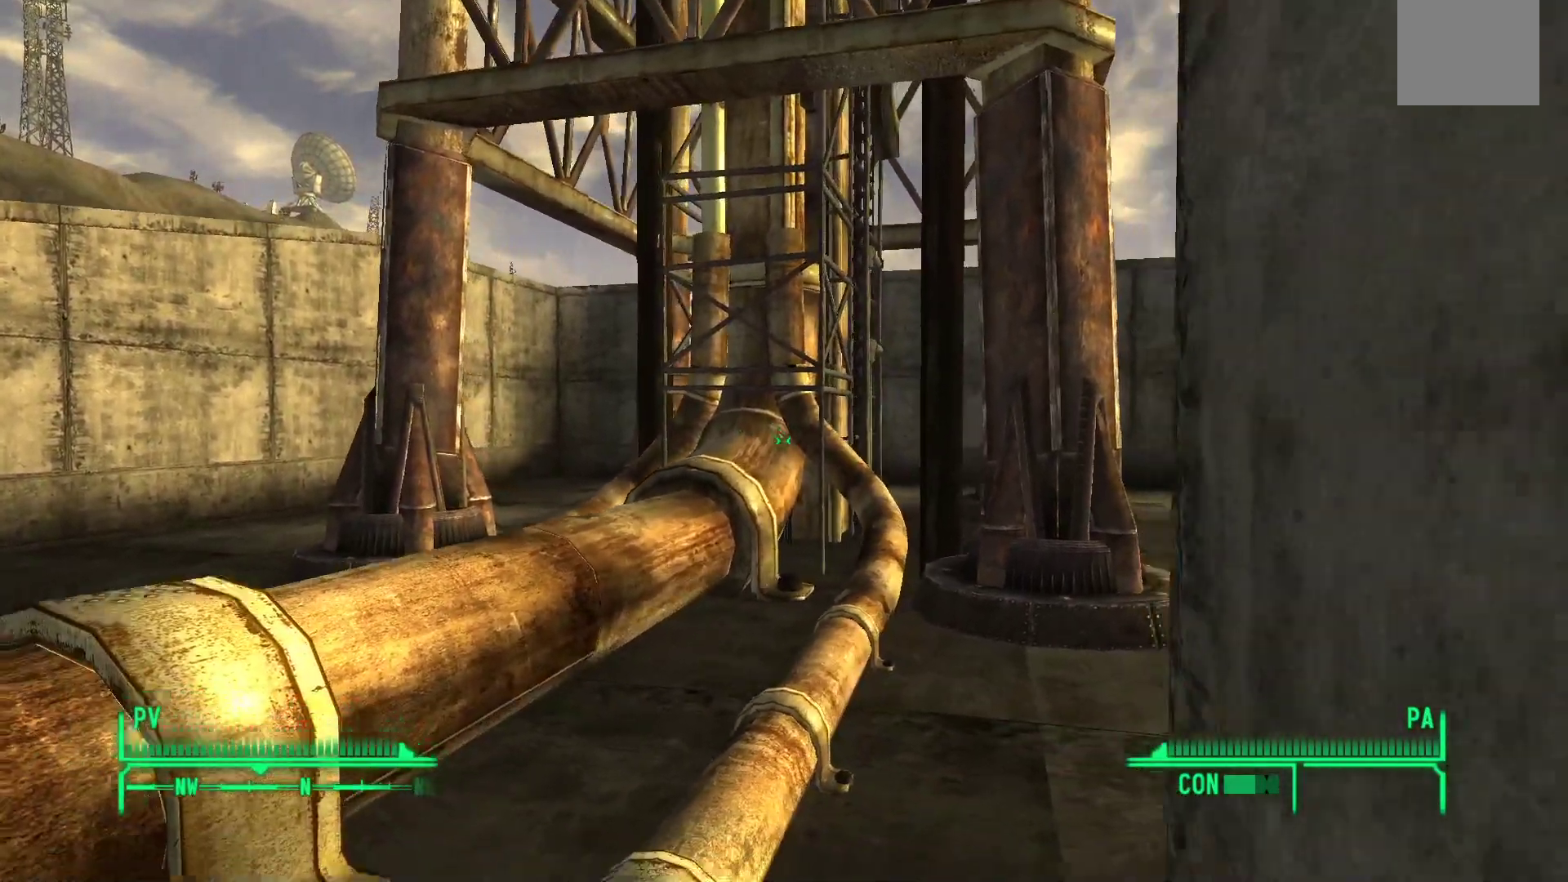
{"dt_ms": 500, "buttons": [], "left_stick": "up-right", "right_stick": "right", "events": [[17, "left_stick", "center"], [233, "right_stick", "center"], [350, "left_stick", "up-right"], [400, "right_stick", "right"]]}
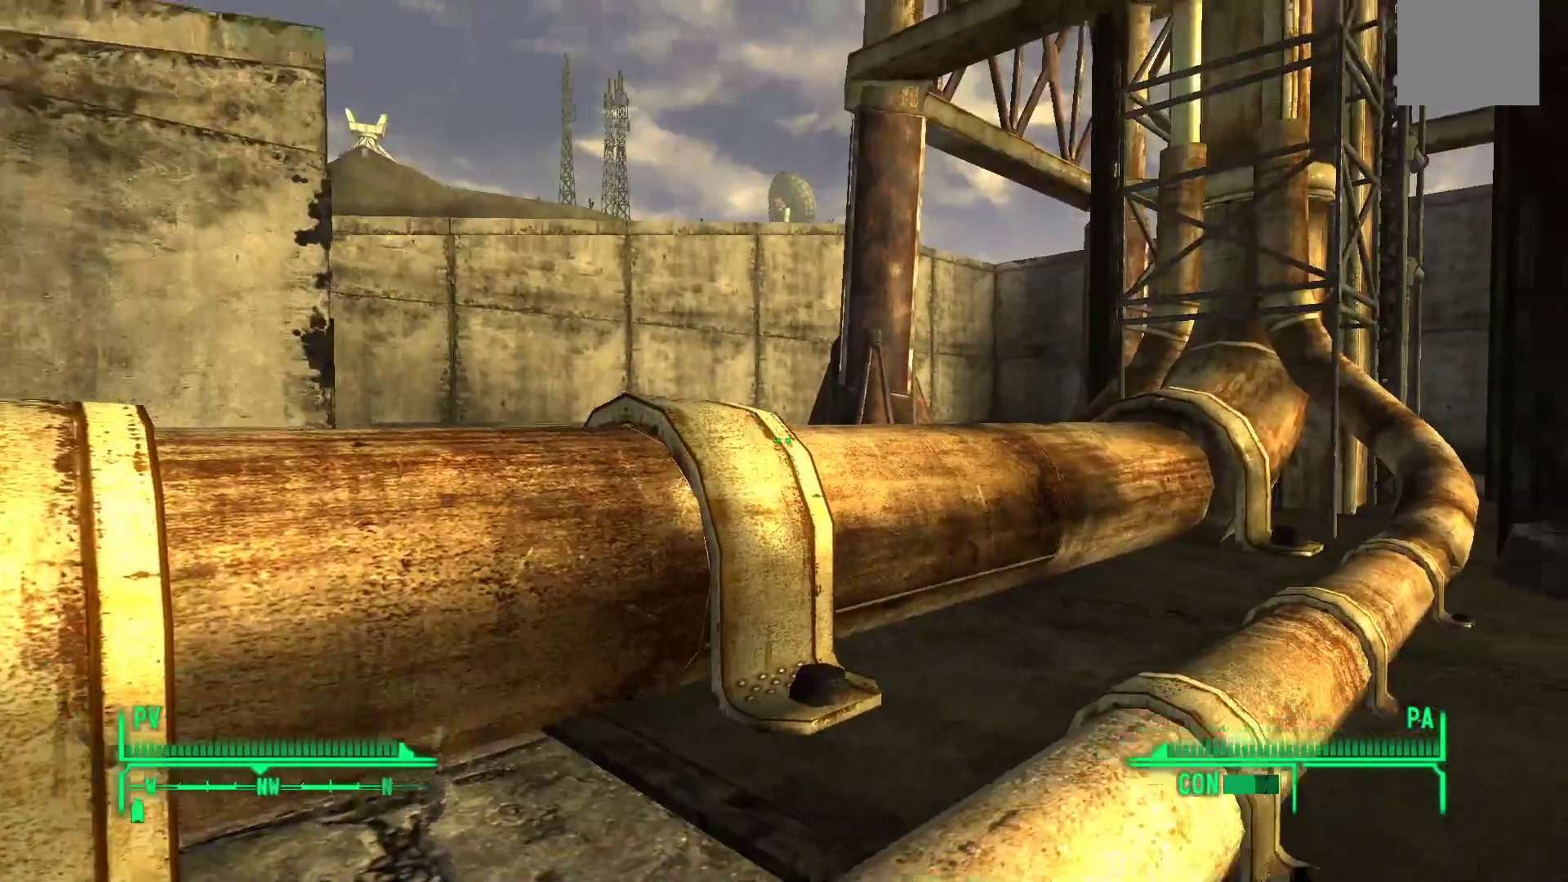
{"dt_ms": 500, "buttons": [], "left_stick": "up", "right_stick": "center", "events": [[300, "left_stick", "up"], [383, "right_stick", "center"]]}
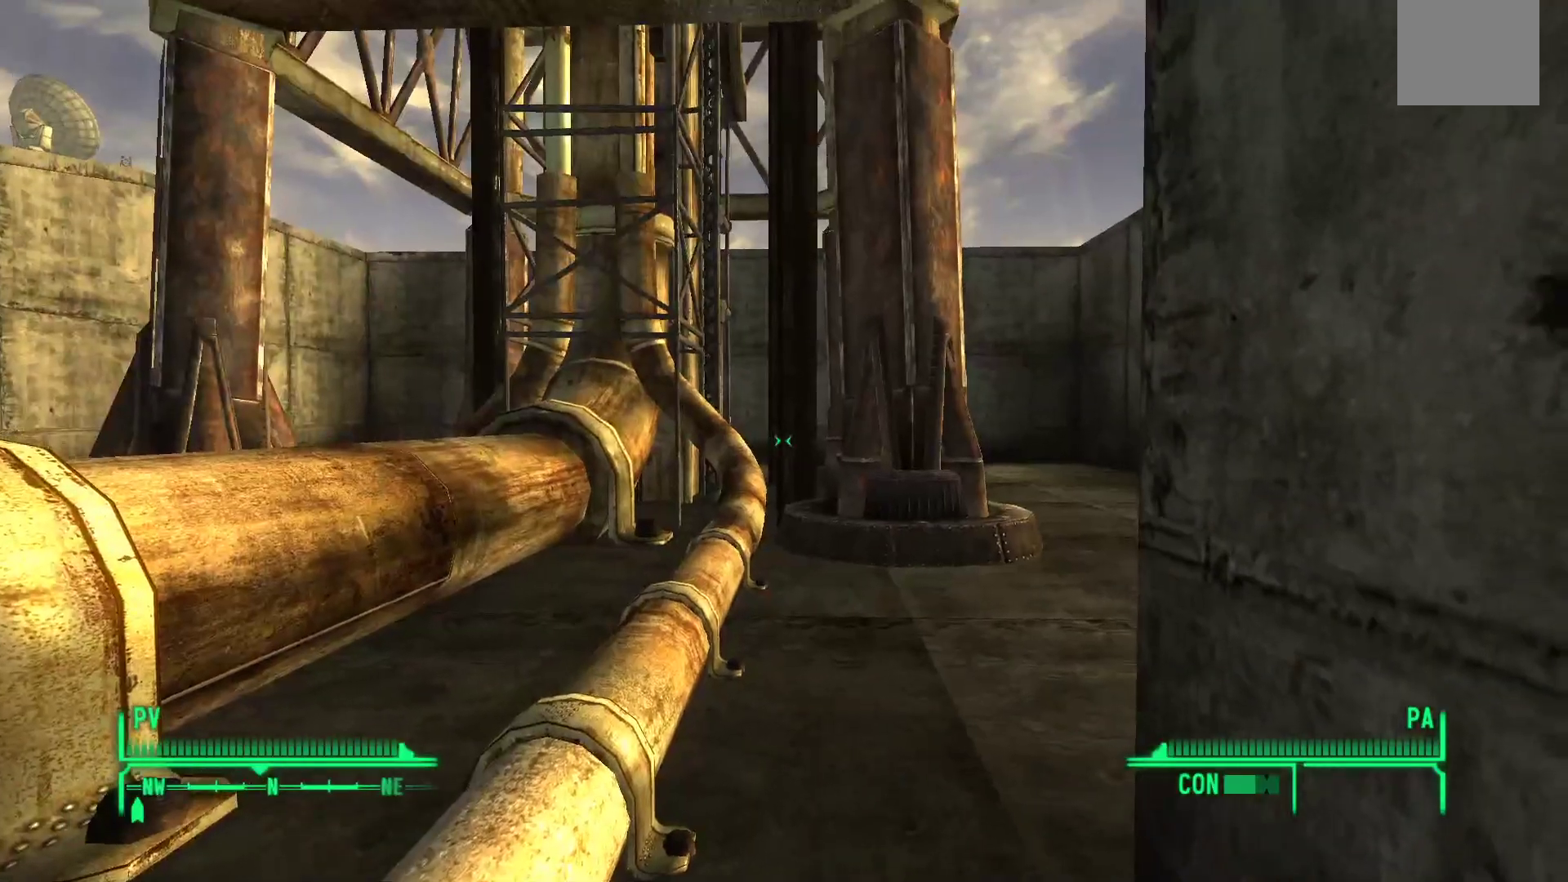
{"dt_ms": 500, "buttons": [], "left_stick": "up", "right_stick": "right", "events": [[183, "left_stick", "up-left"], [383, "left_stick", "up"], [433, "right_stick", "right"]]}
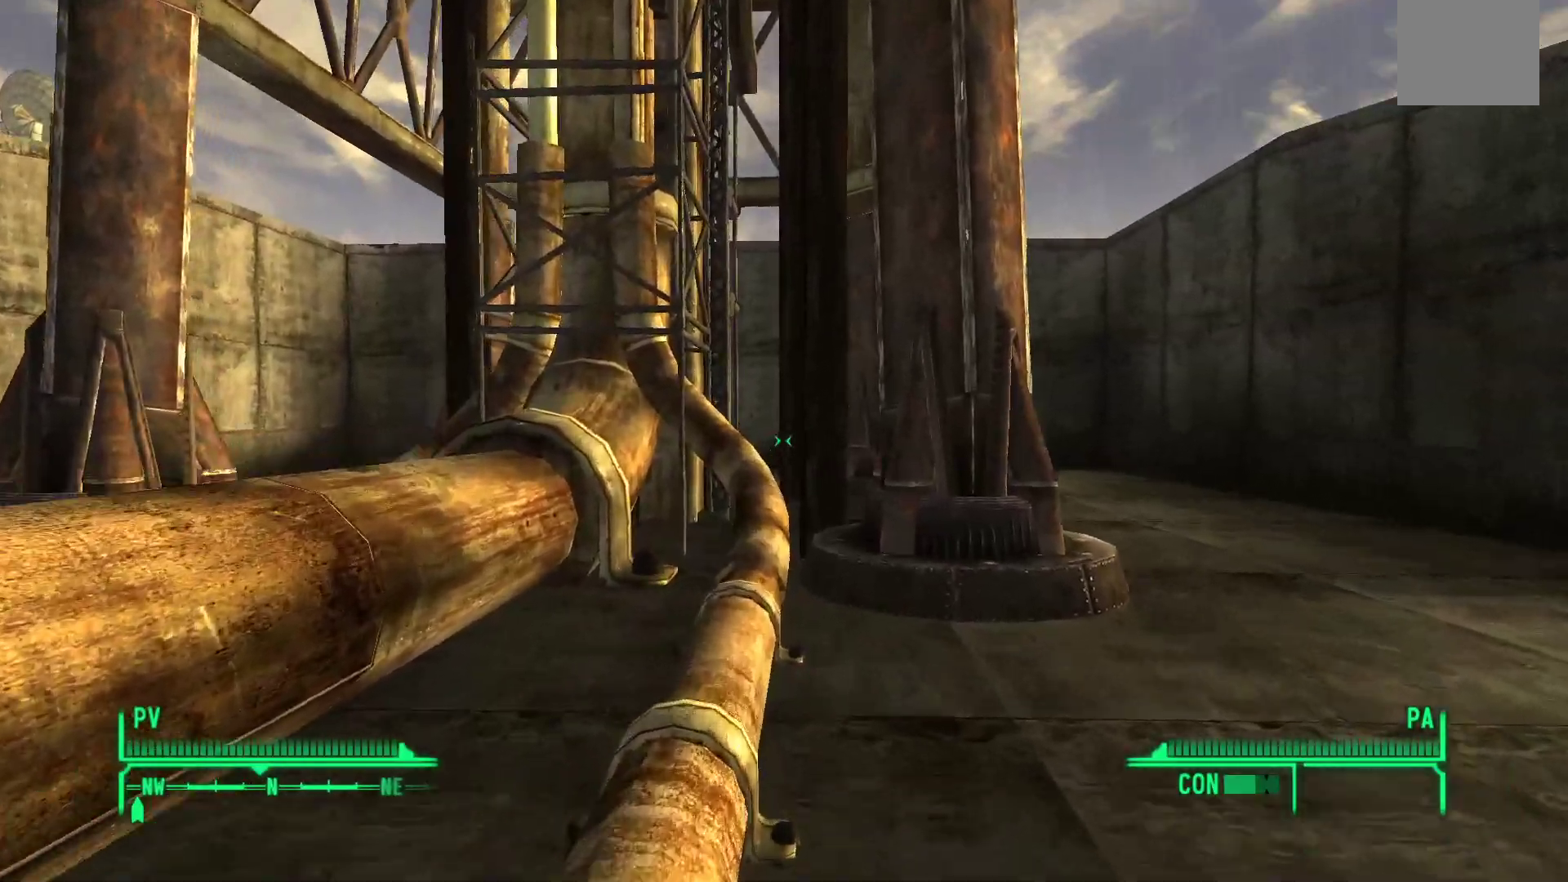
{"dt_ms": 500, "buttons": [], "left_stick": "up", "right_stick": "center", "events": [[167, "right_stick", "center"]]}
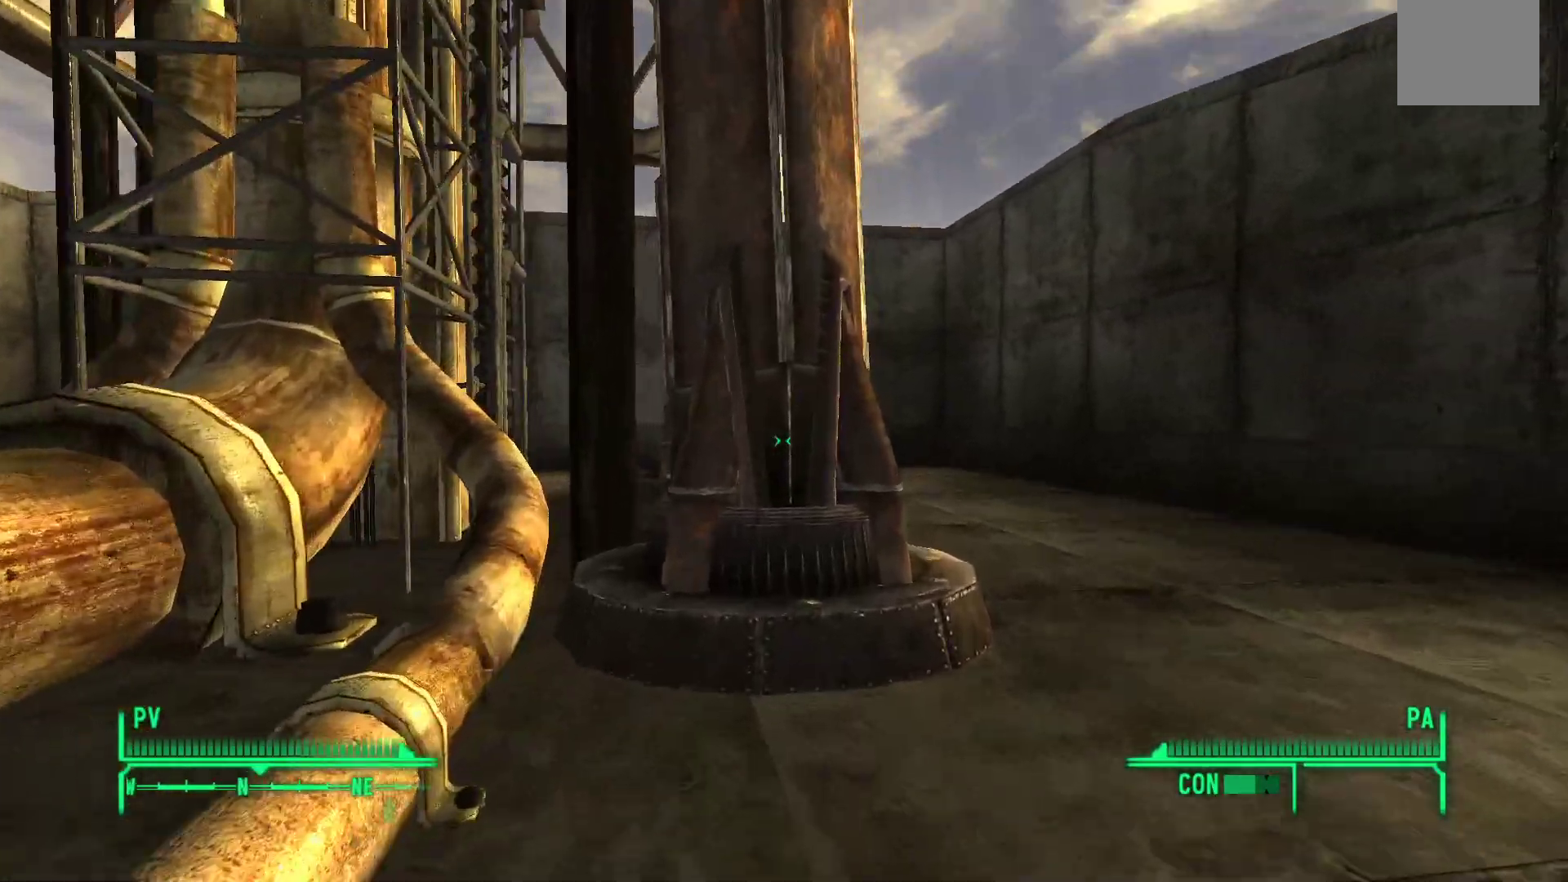
{"dt_ms": 500, "buttons": [], "left_stick": "up", "right_stick": "center", "events": []}
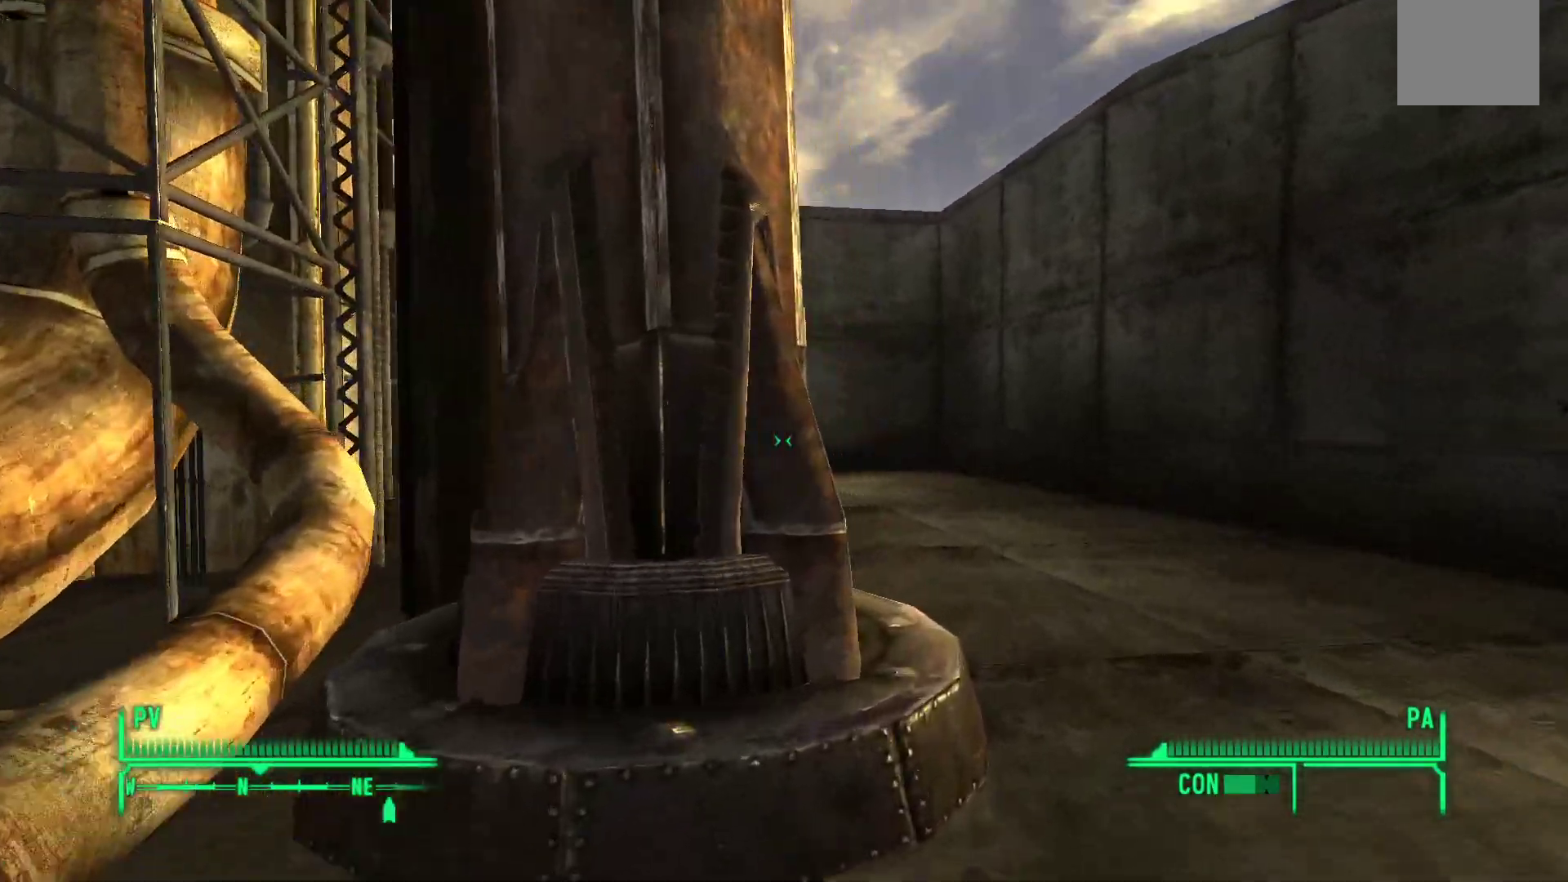
{"dt_ms": 500, "buttons": [], "left_stick": "up", "right_stick": "center", "events": []}
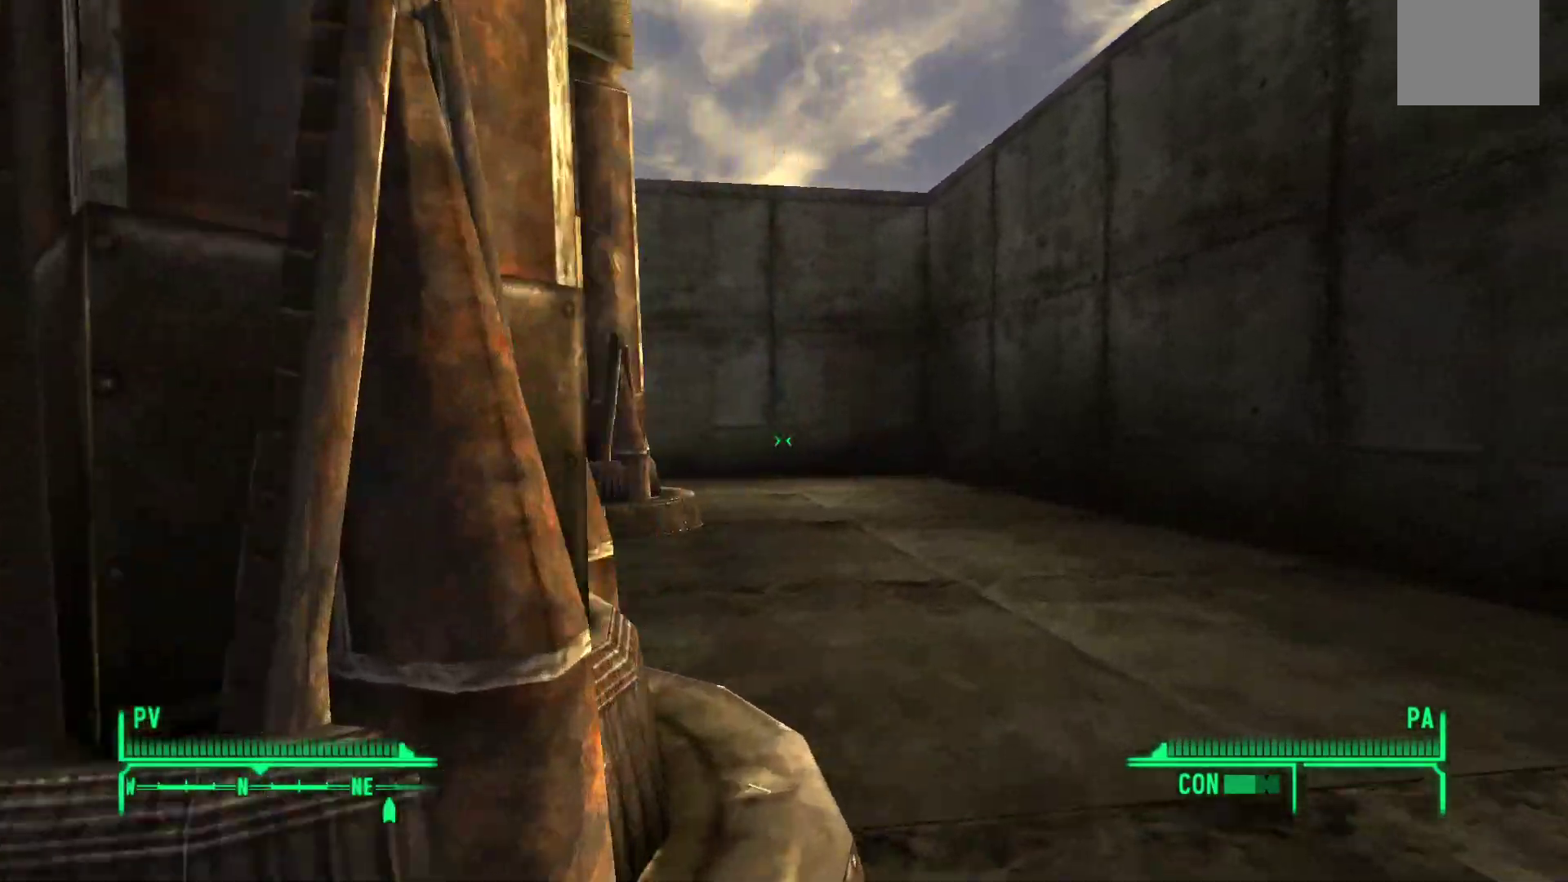
{"dt_ms": 500, "buttons": [], "left_stick": "up", "right_stick": "left", "events": [[200, "right_stick", "left"]]}
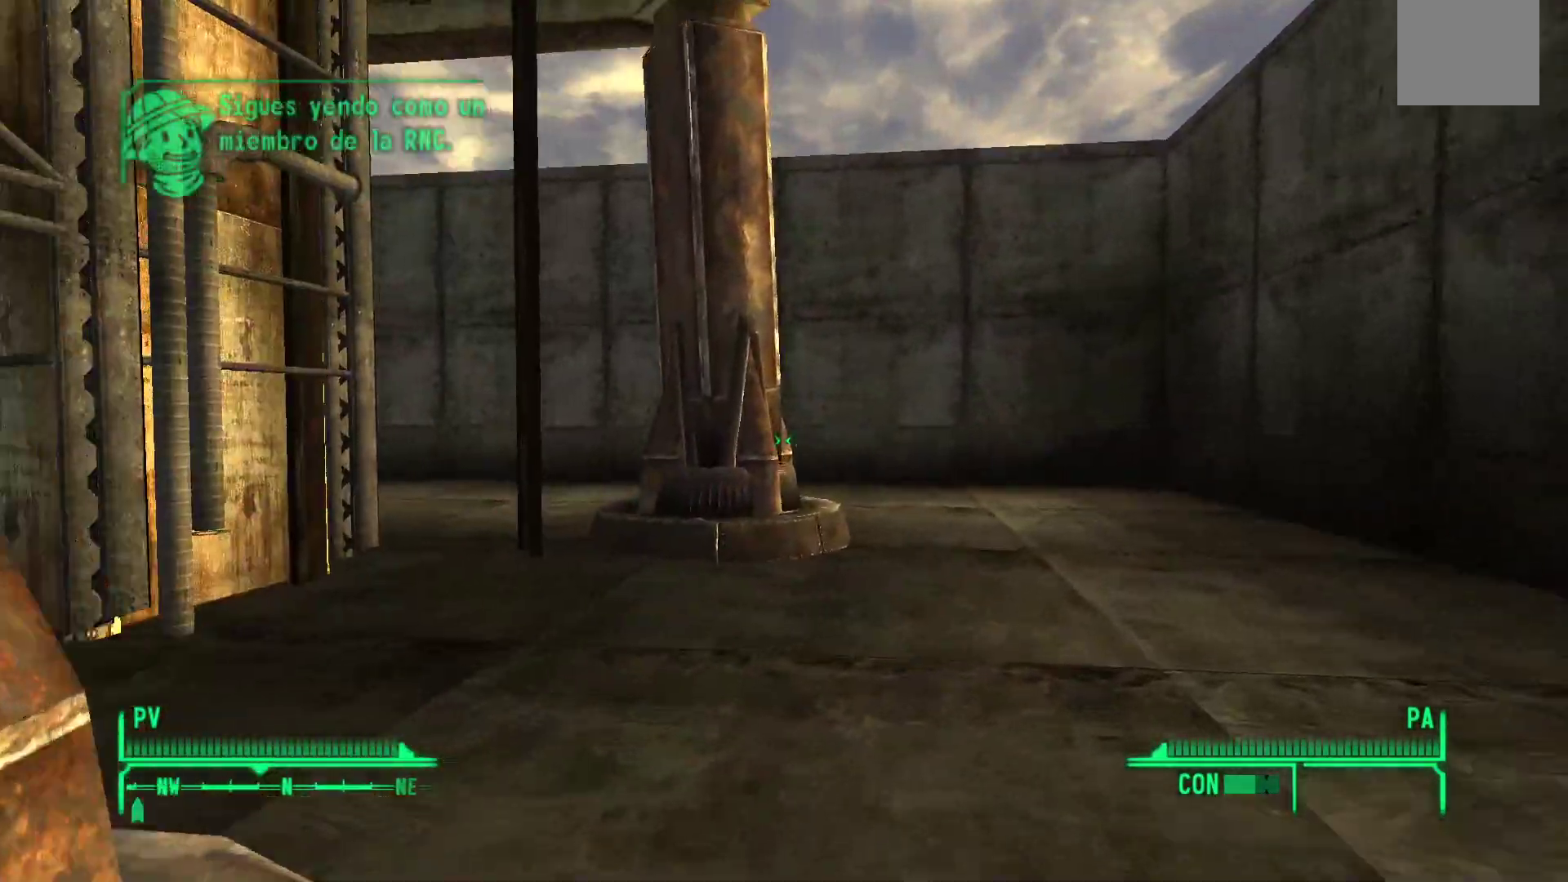
{"dt_ms": 500, "buttons": [], "left_stick": "up", "right_stick": "left", "events": []}
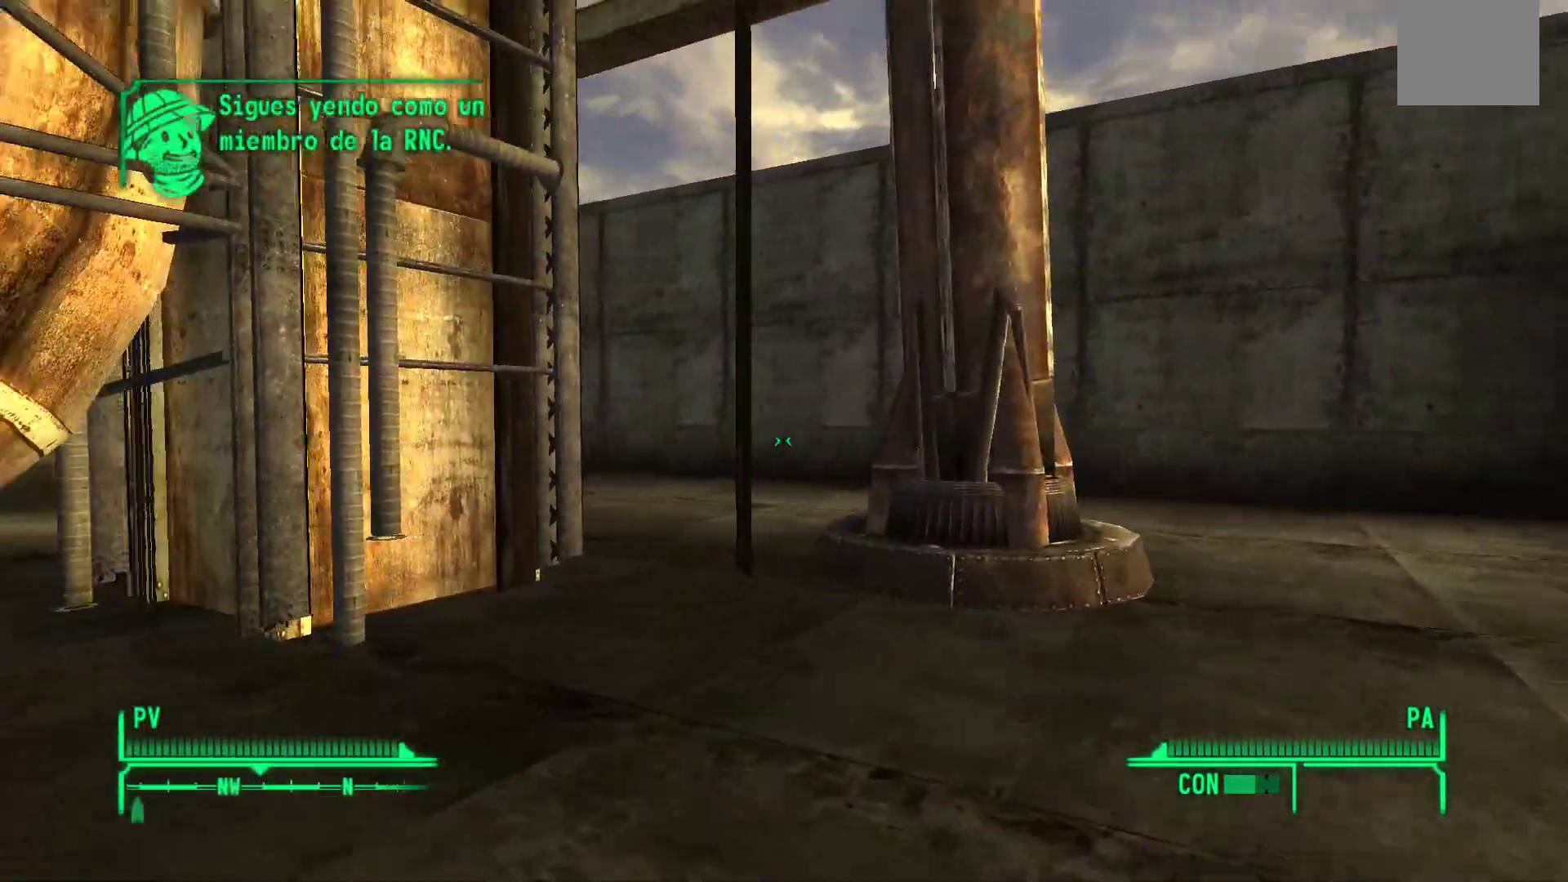
{"dt_ms": 500, "buttons": [], "left_stick": "up", "right_stick": "center", "events": [[283, "right_stick", "center"]]}
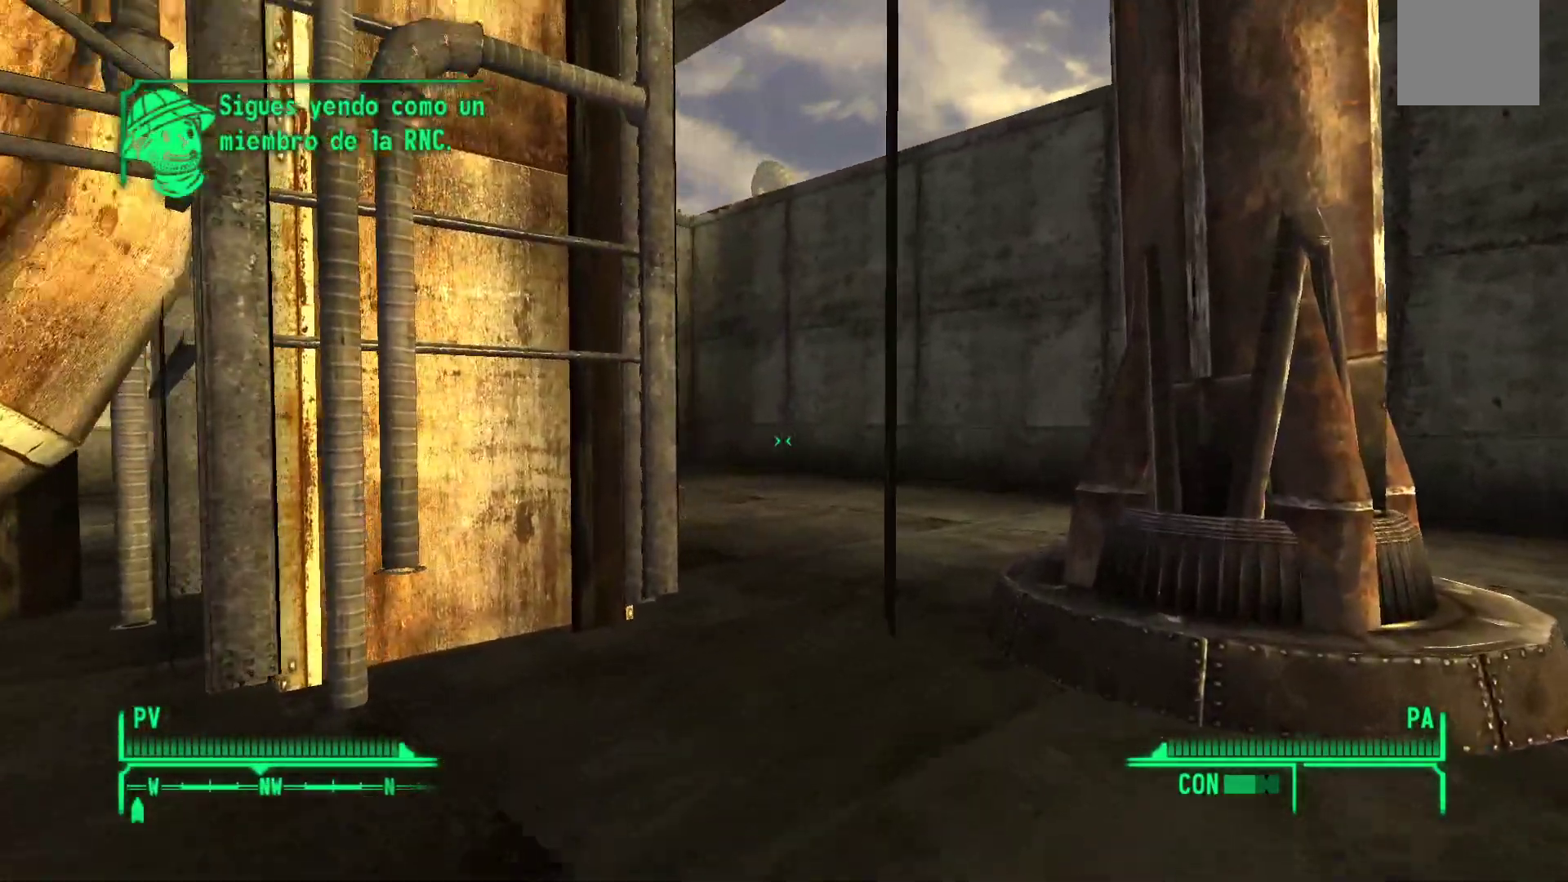
{"dt_ms": 500, "buttons": [], "left_stick": "up", "right_stick": "left", "events": [[117, "right_stick", "left"]]}
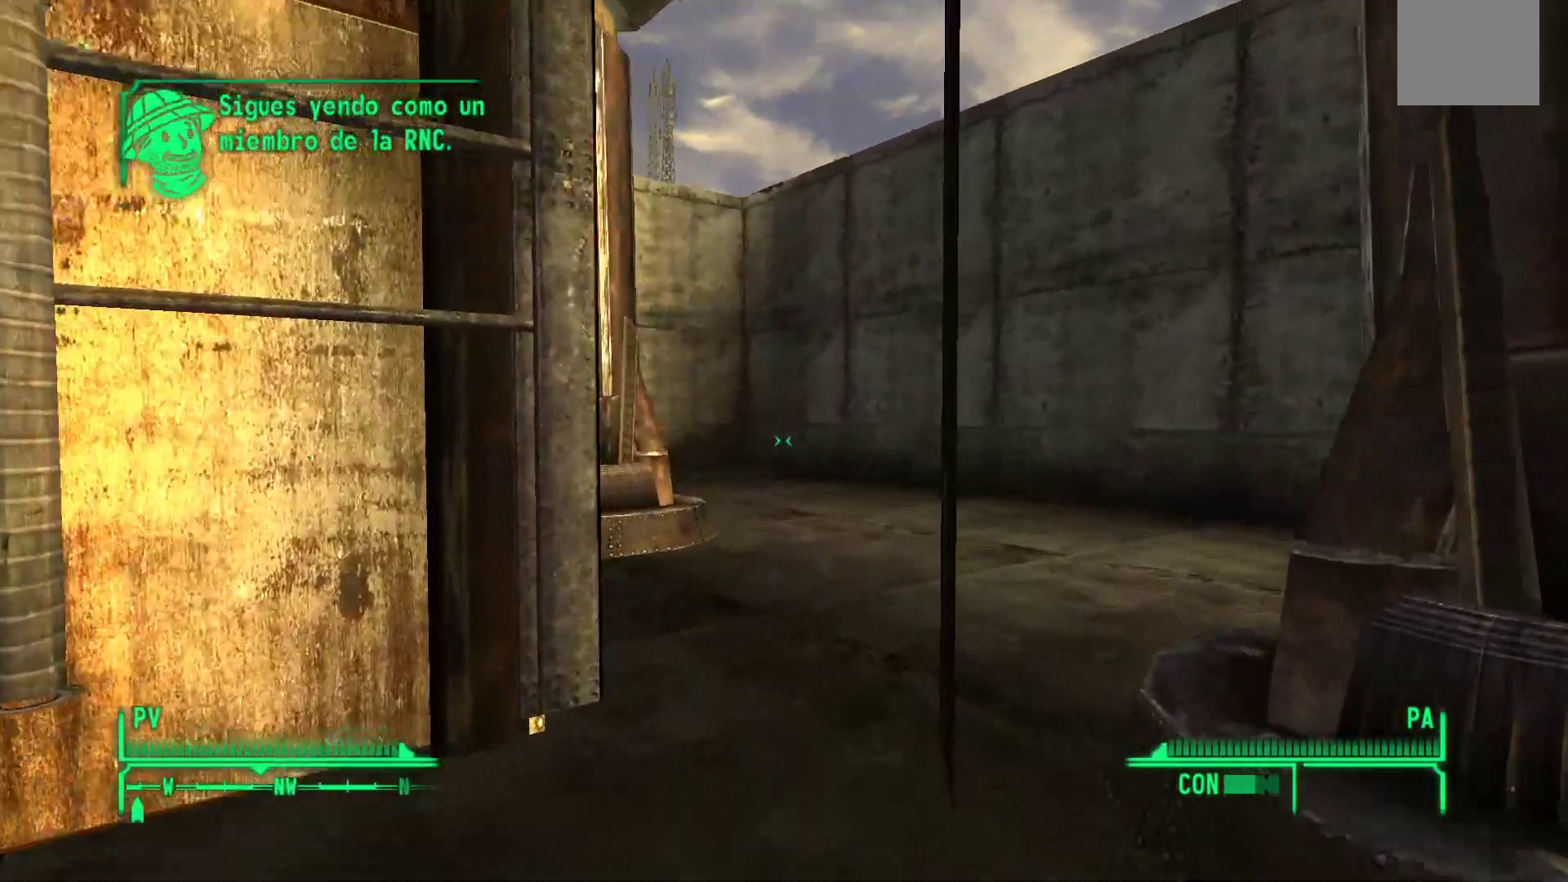
{"dt_ms": 500, "buttons": [], "left_stick": "up", "right_stick": "center", "events": [[300, "right_stick", "center"]]}
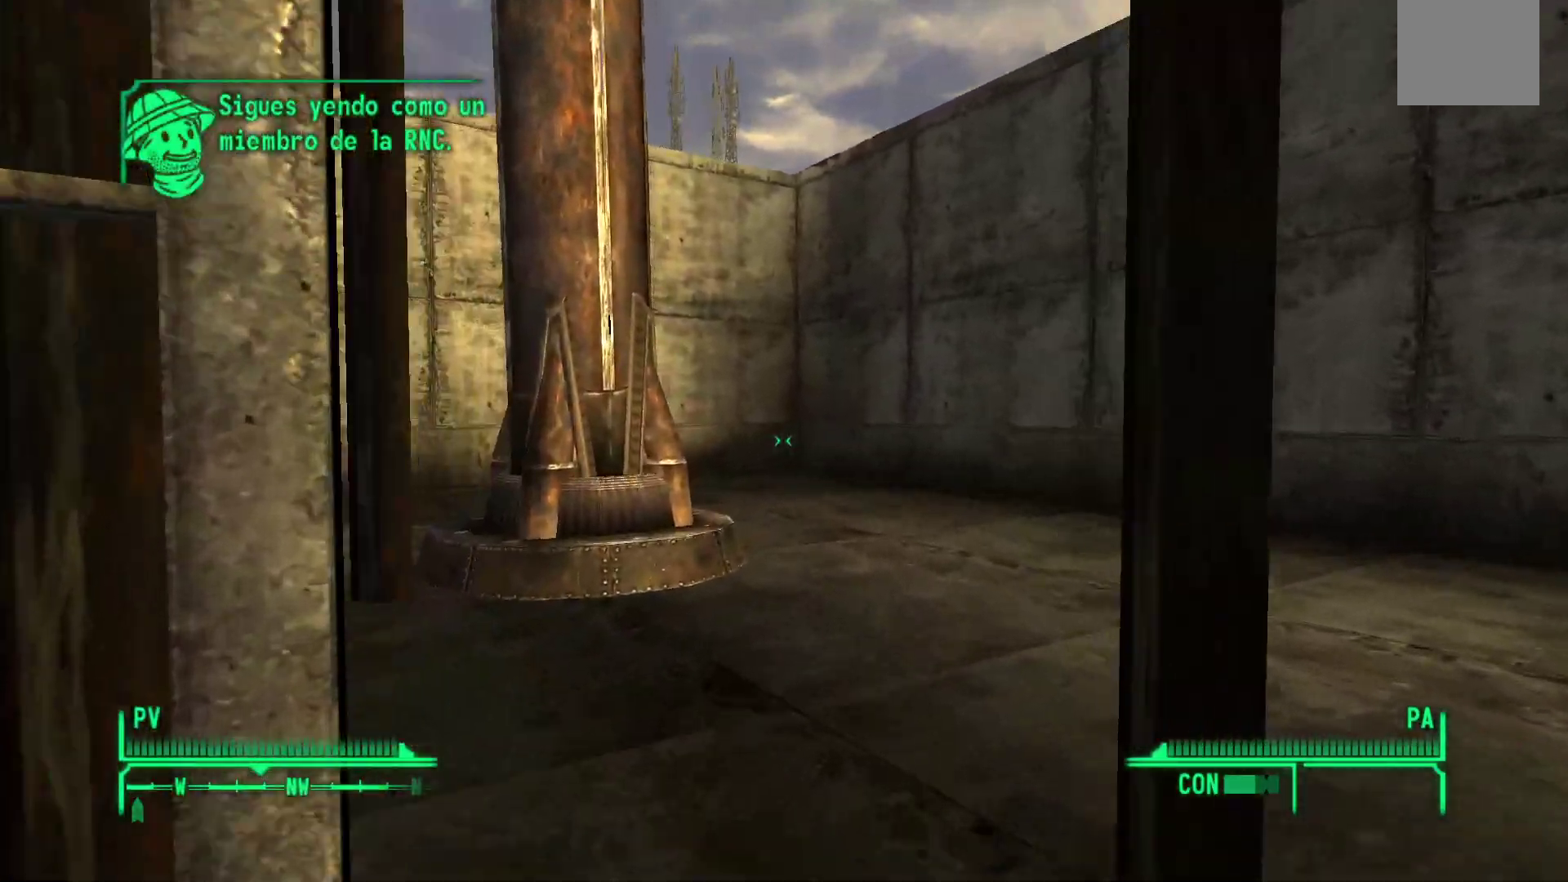
{"dt_ms": 500, "buttons": [], "left_stick": "up", "right_stick": "left", "events": [[267, "right_stick", "left"]]}
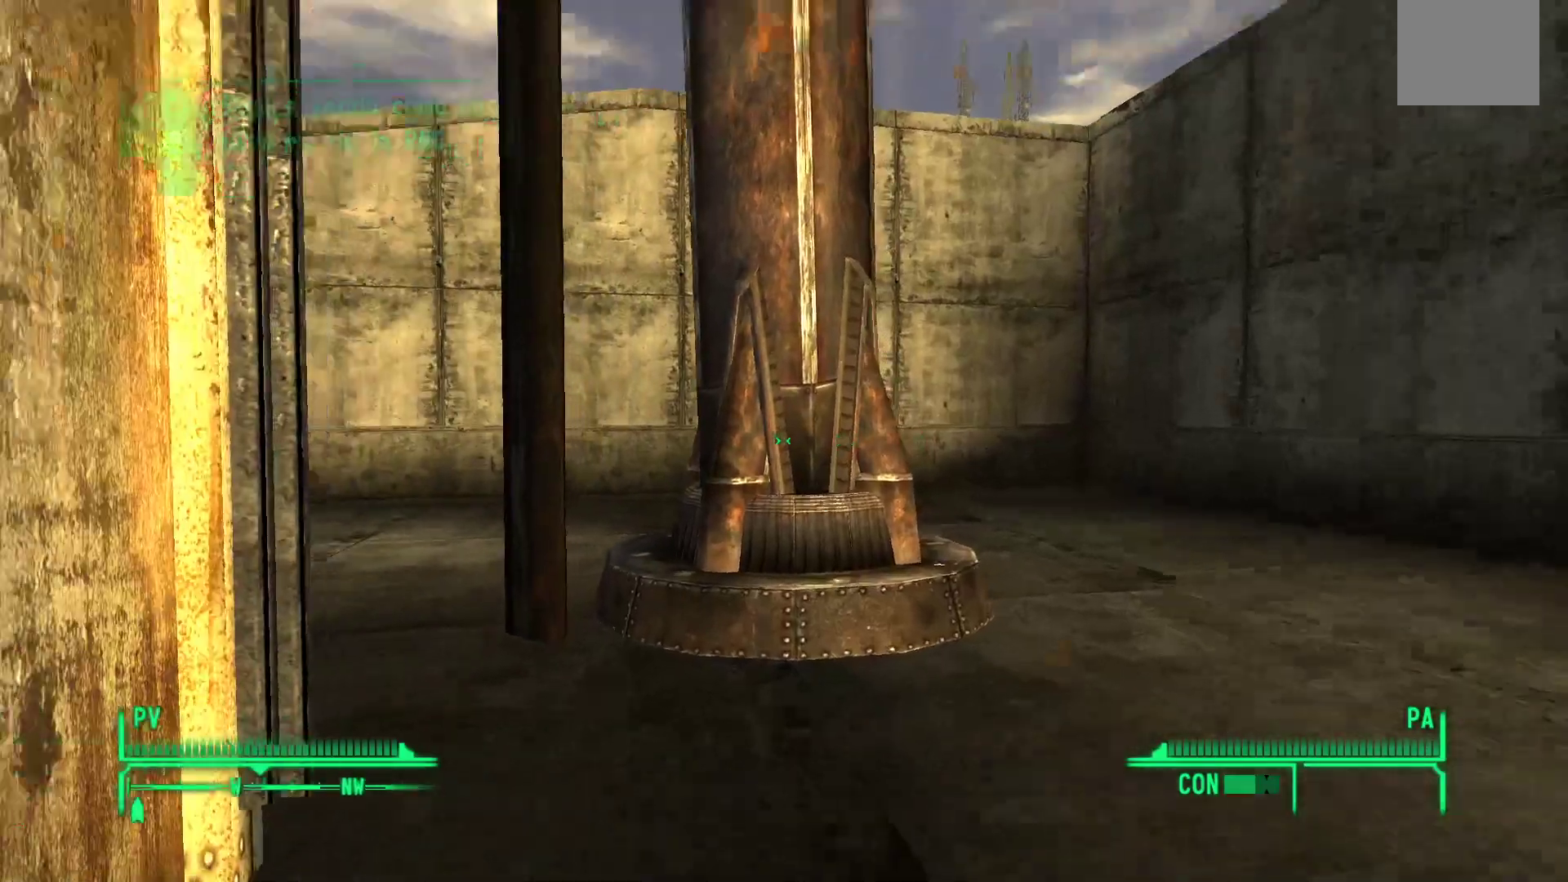
{"dt_ms": 500, "buttons": [], "left_stick": "up", "right_stick": "left"}
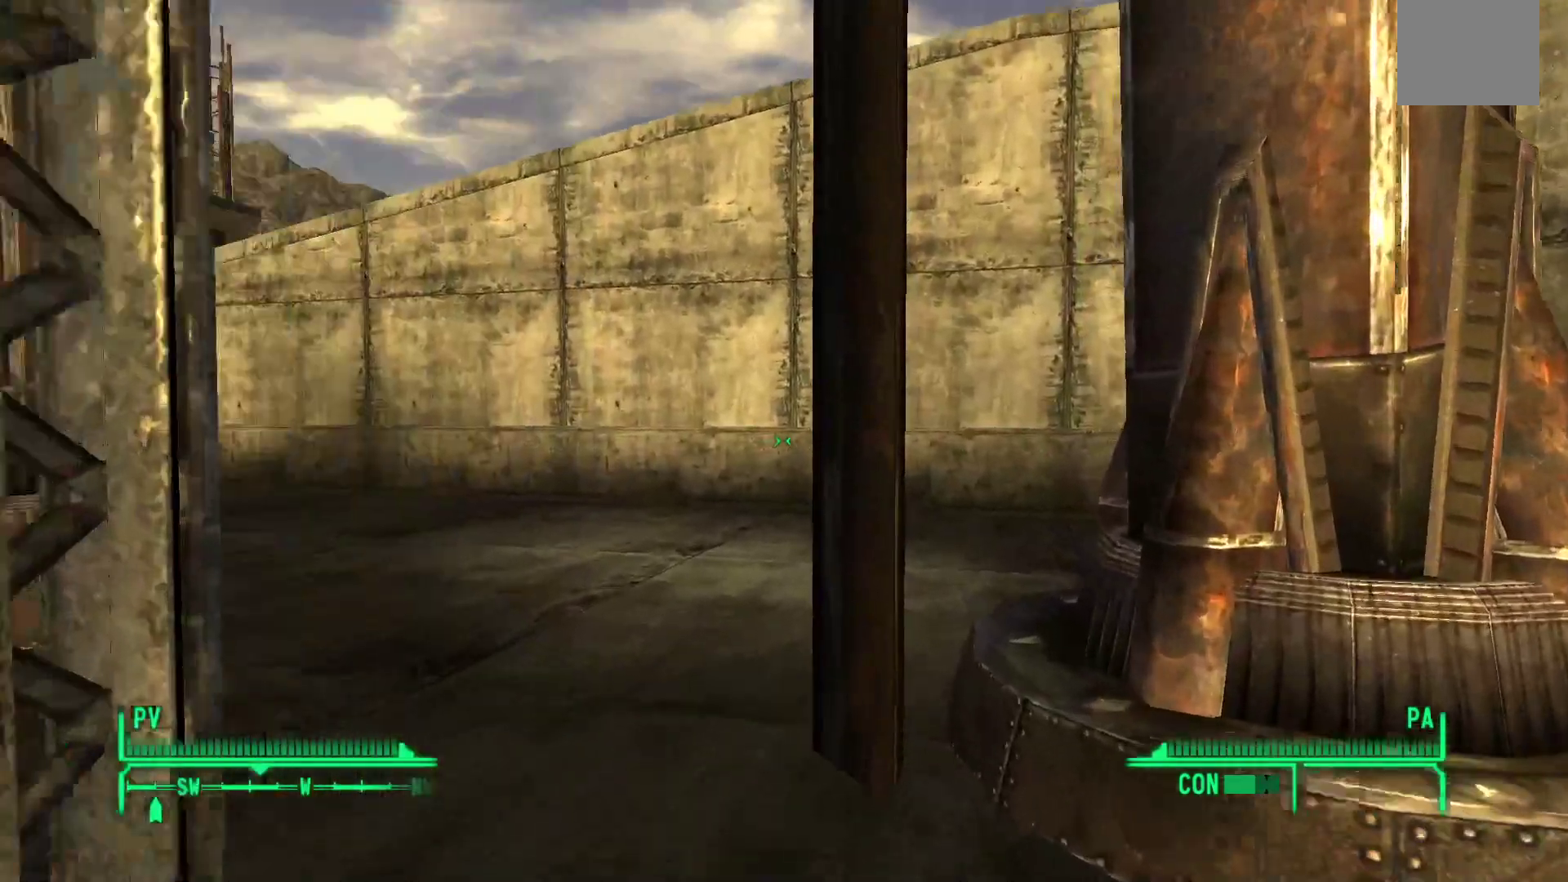
{"dt_ms": 500, "buttons": [], "left_stick": "up", "right_stick": "center"}
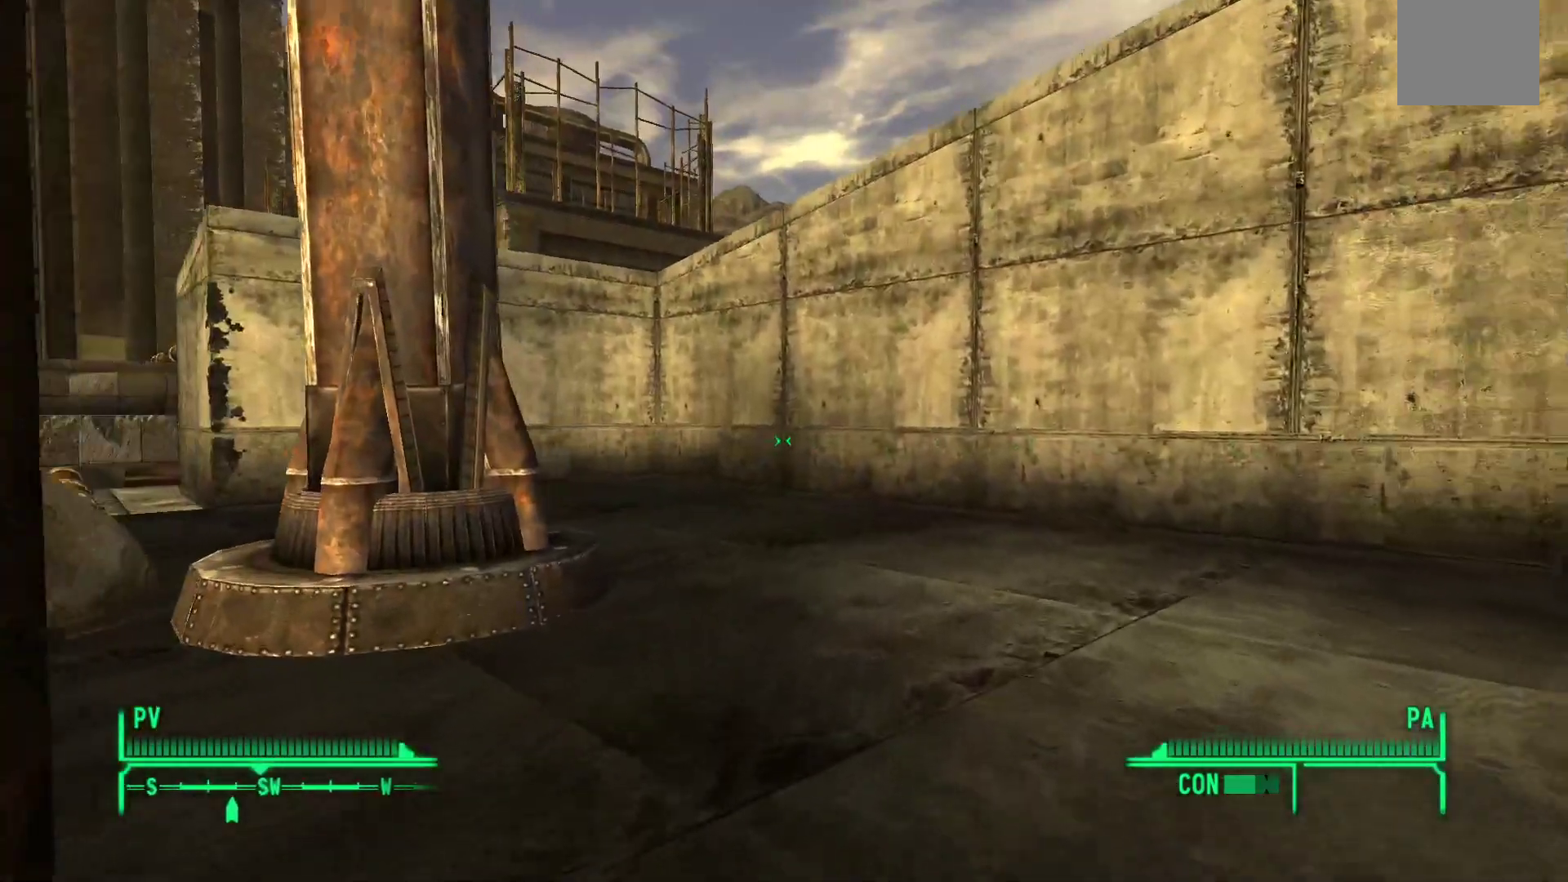
{"dt_ms": 500, "buttons": [], "left_stick": "up", "right_stick": "left", "events": [[317, "R1", "down"], [317, "right_stick", "left"], [467, "R1", "up"]]}
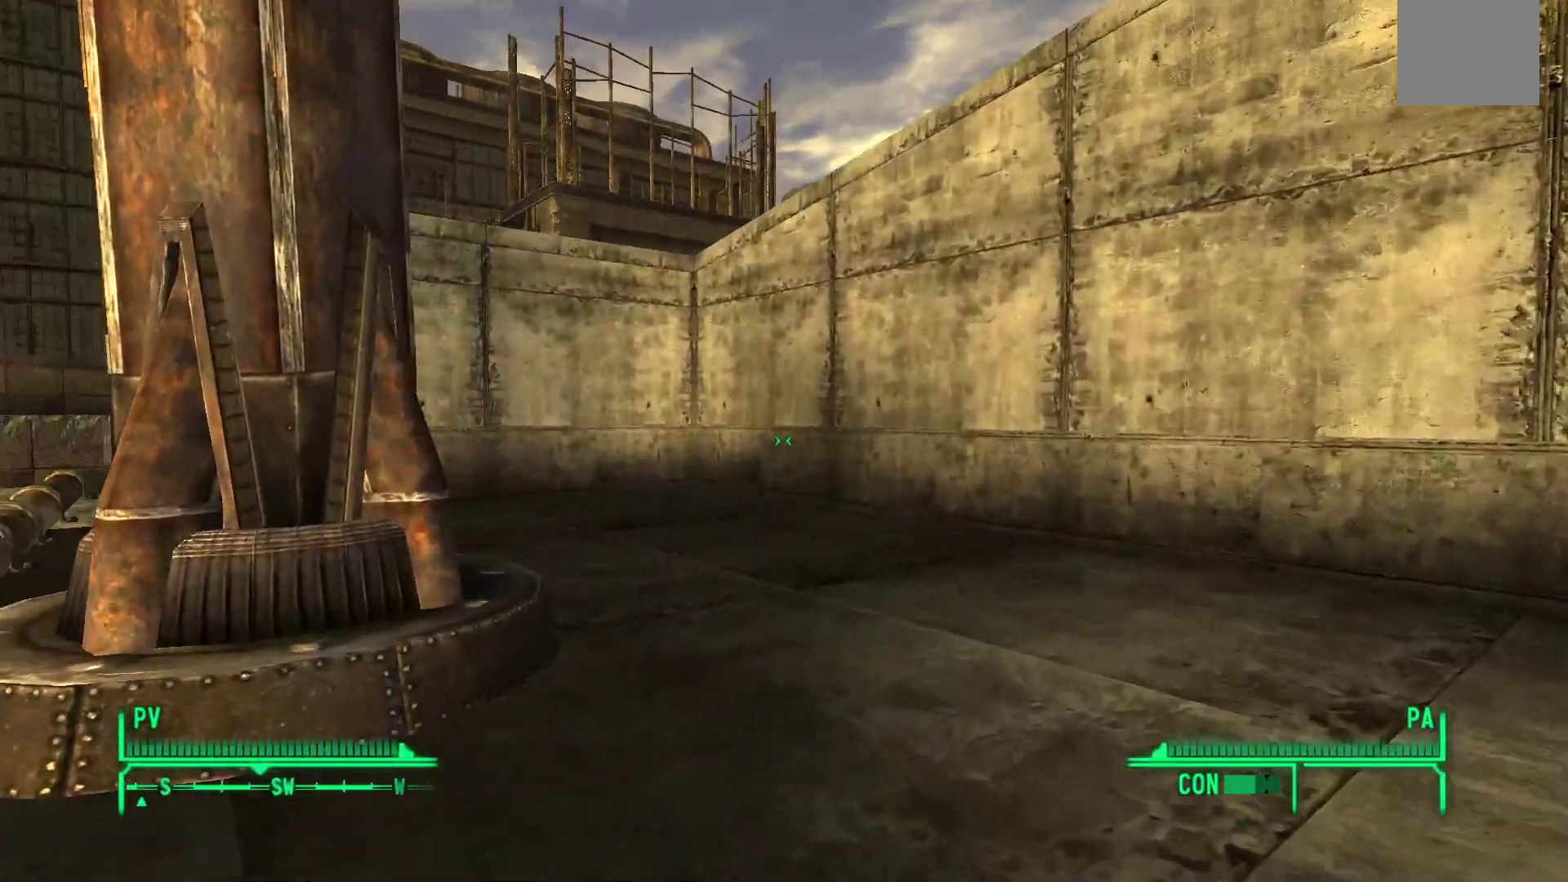
{"dt_ms": 500, "buttons": [], "left_stick": "up-right", "right_stick": "left"}
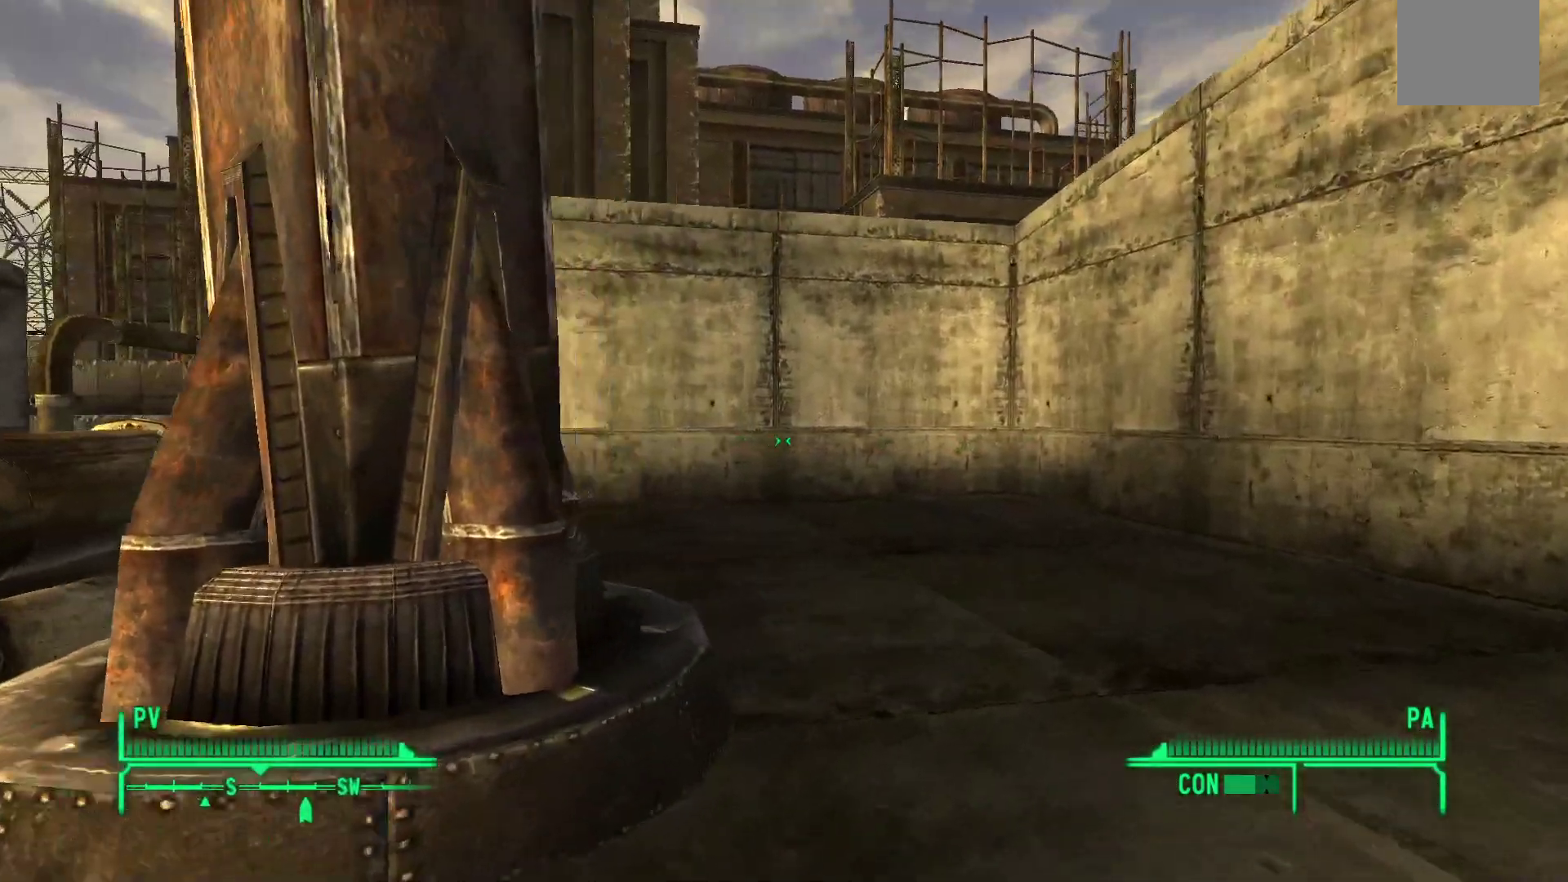
{"dt_ms": 500, "buttons": [], "left_stick": "up-right", "right_stick": "left", "events": [[33, "R1", "down"], [100, "R1", "up"]]}
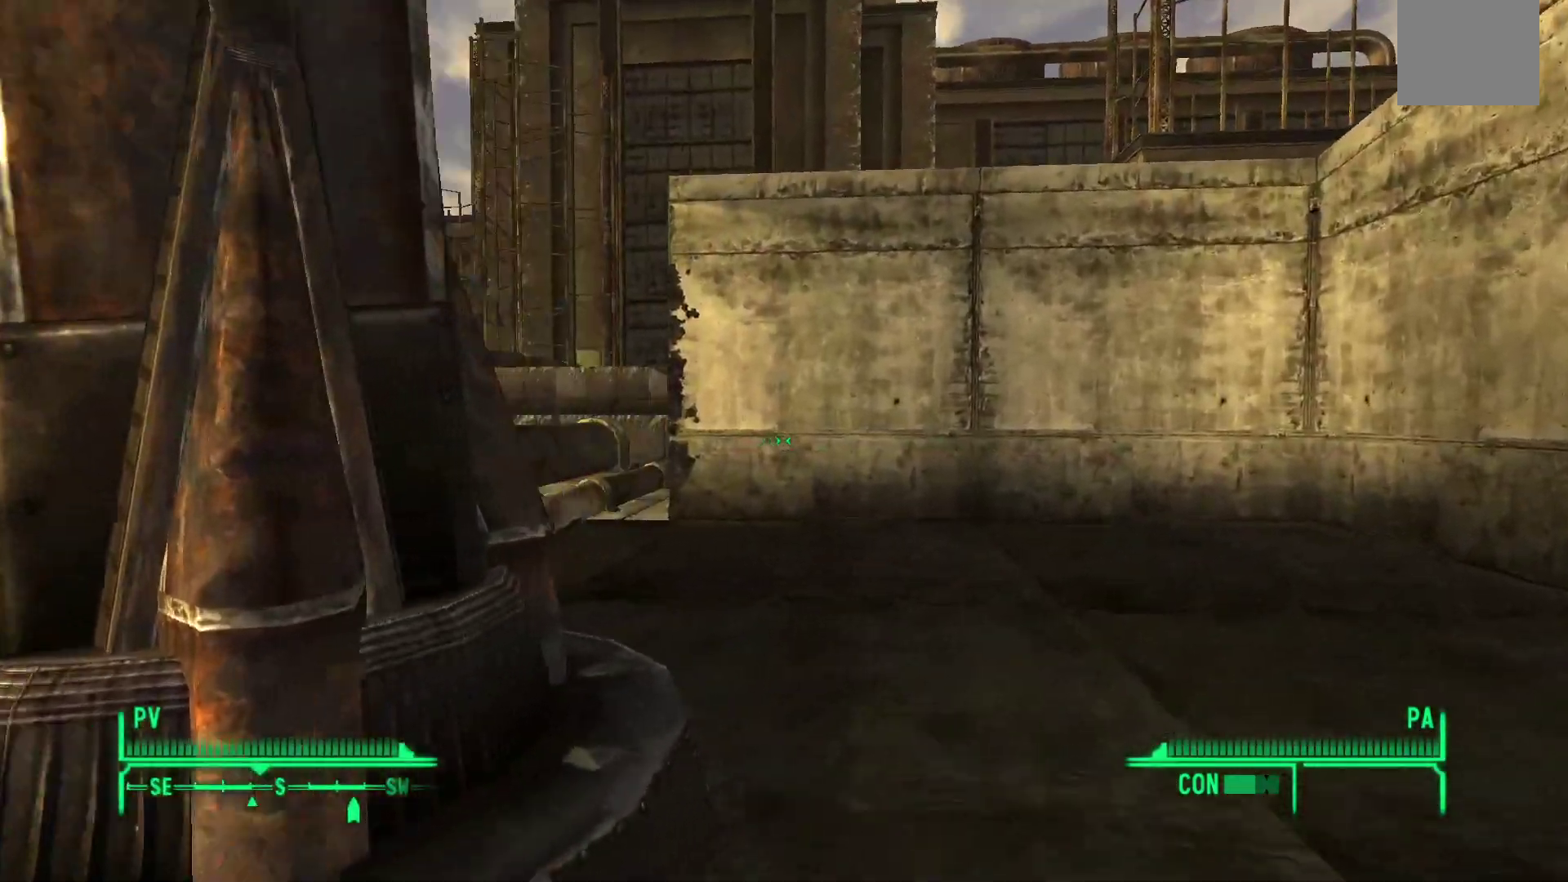
{"dt_ms": 500, "buttons": [], "left_stick": "up", "right_stick": "left"}
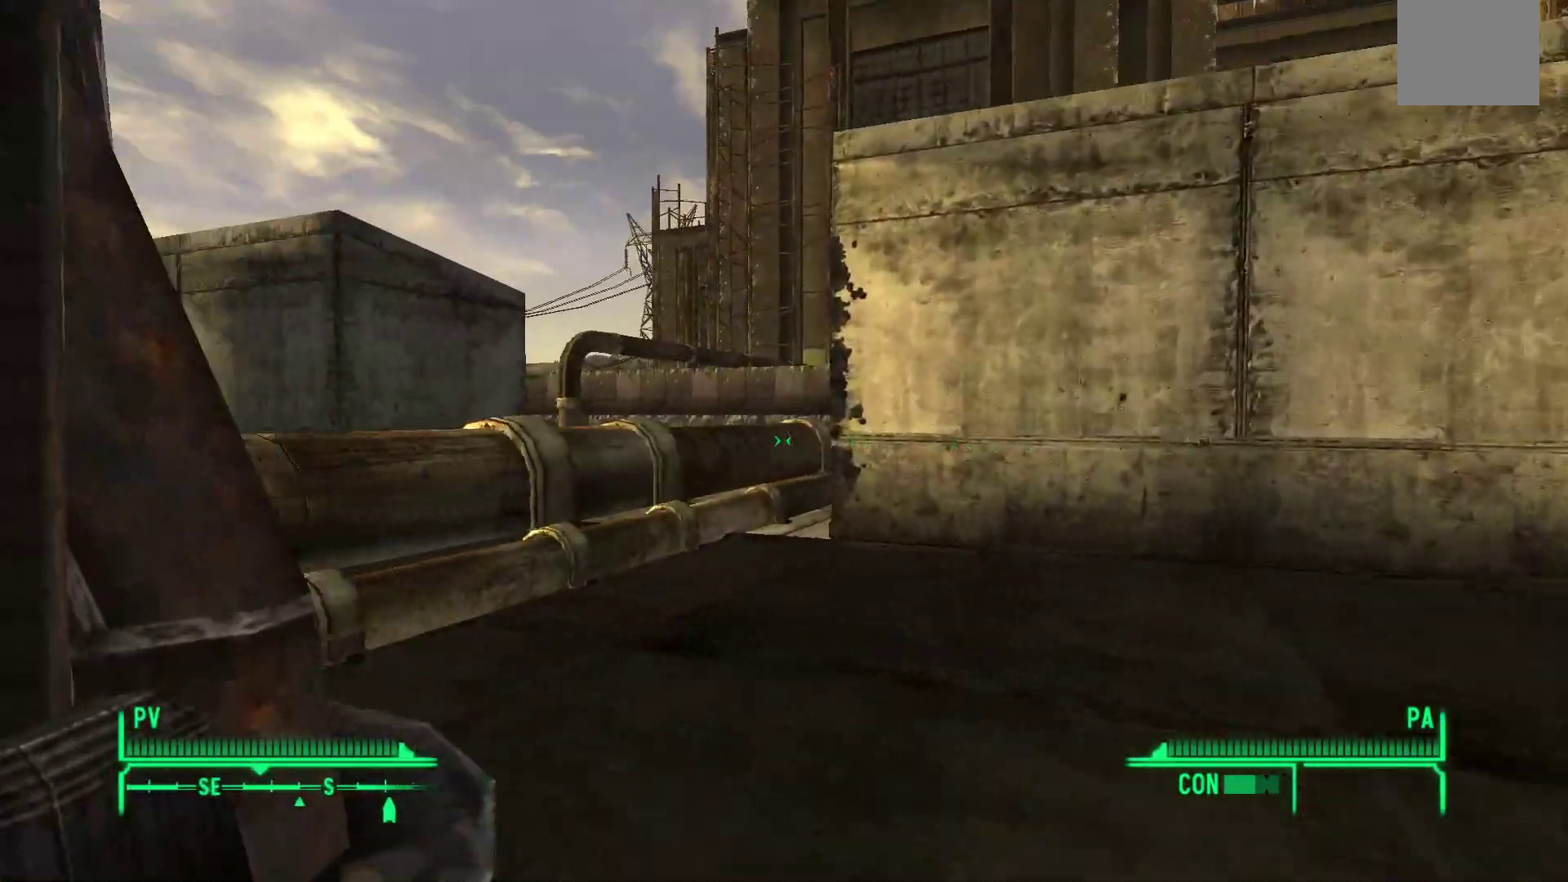
{"dt_ms": 500, "buttons": [], "left_stick": "up", "right_stick": "center", "events": [[167, "right_stick", "center"]]}
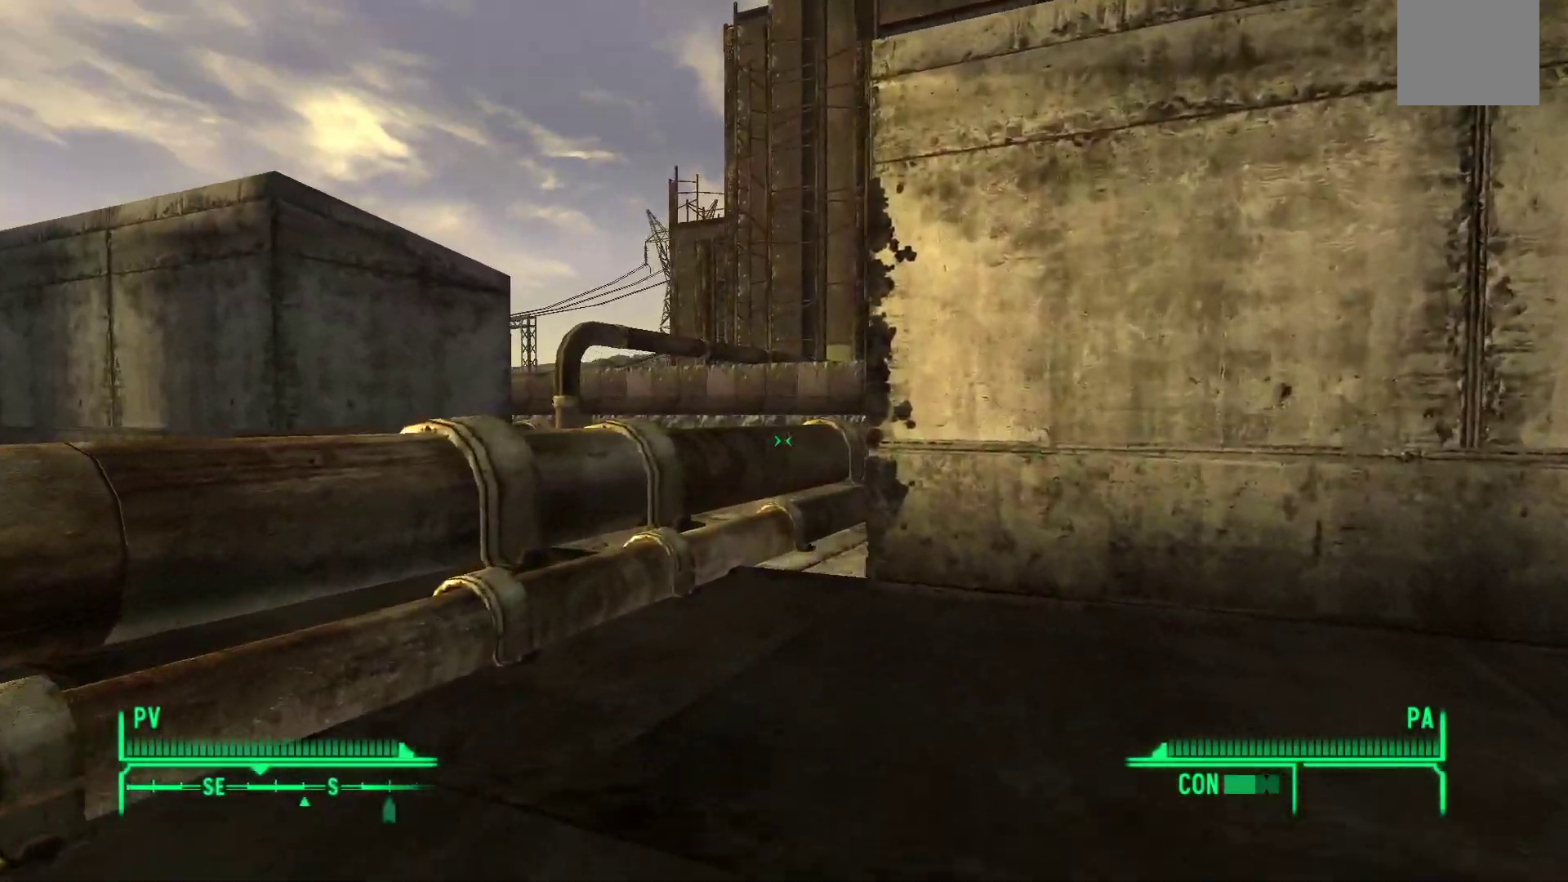
{"dt_ms": 1000, "buttons": [], "left_stick": "up-left", "right_stick": "right"}
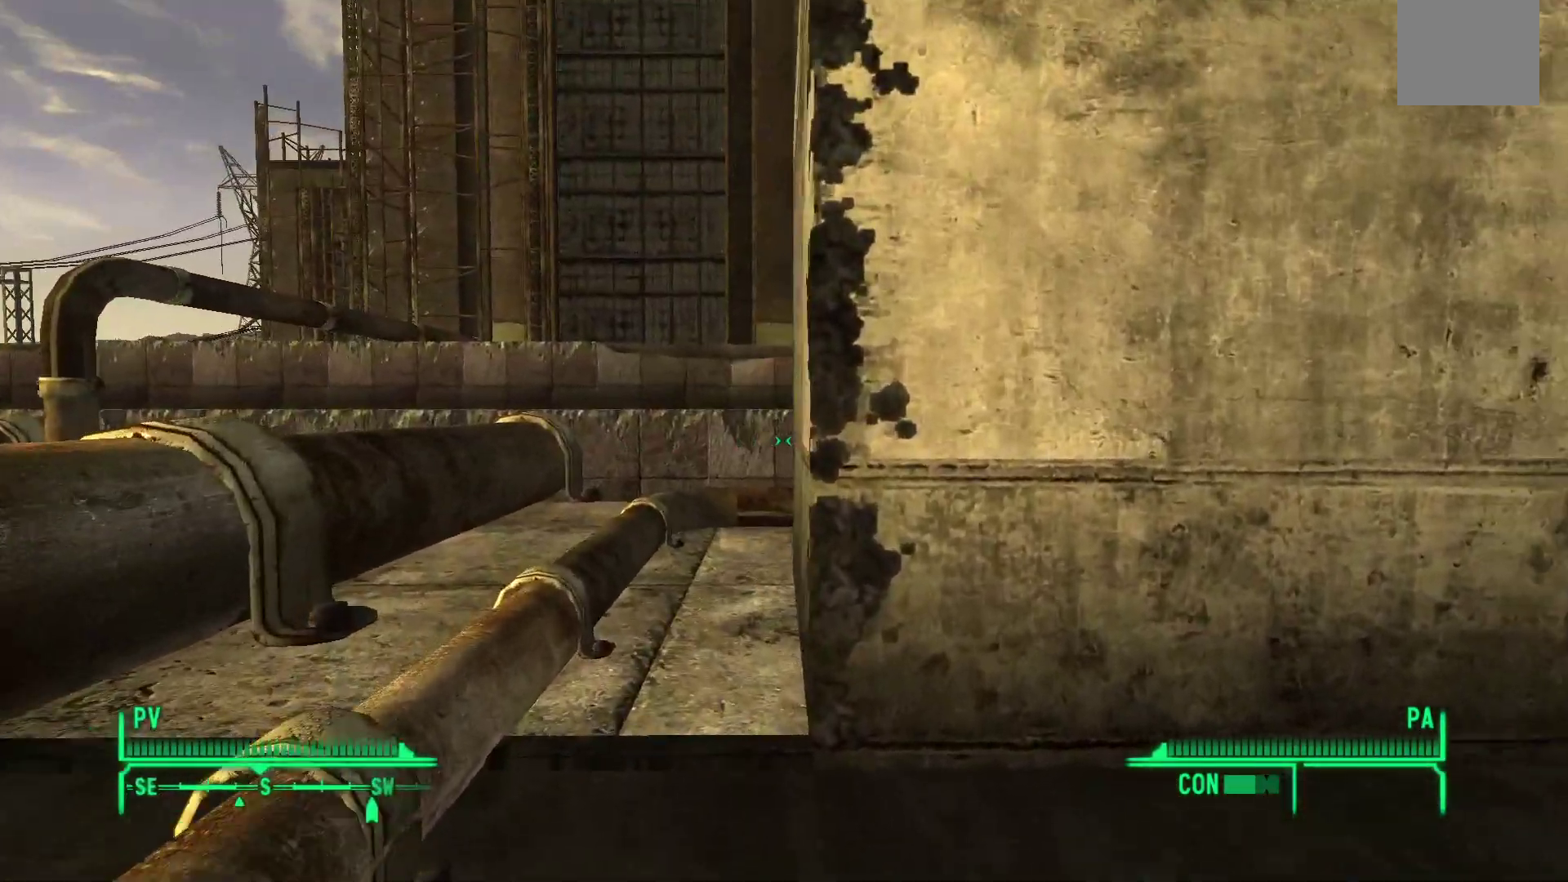
{"dt_ms": 500, "buttons": [], "left_stick": "up-left", "right_stick": "right", "events": []}
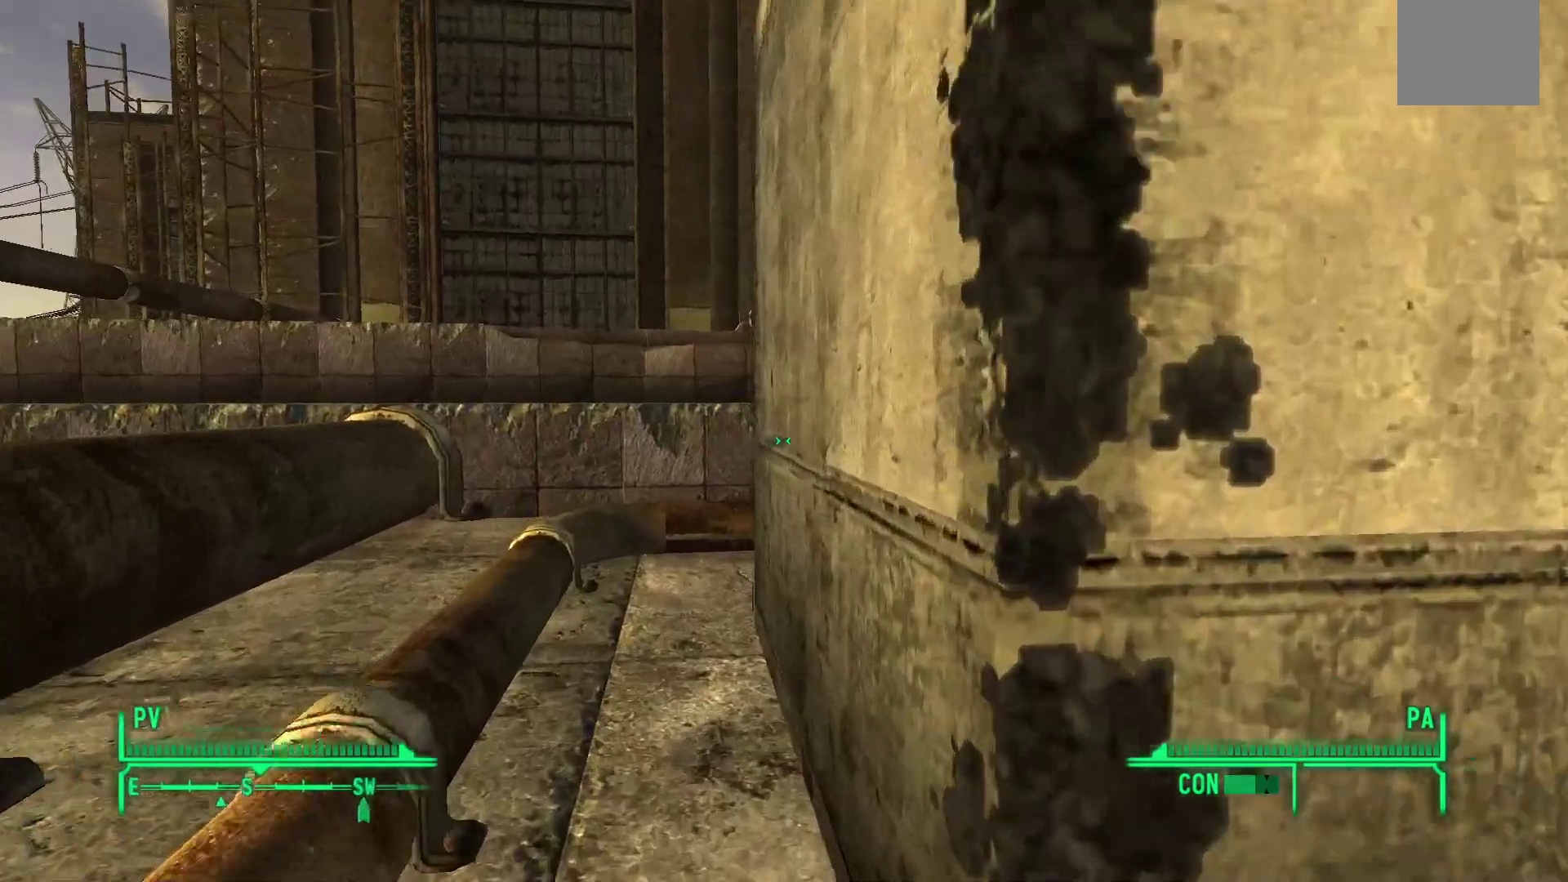
{"dt_ms": 500, "buttons": [], "left_stick": "up-left", "right_stick": "right"}
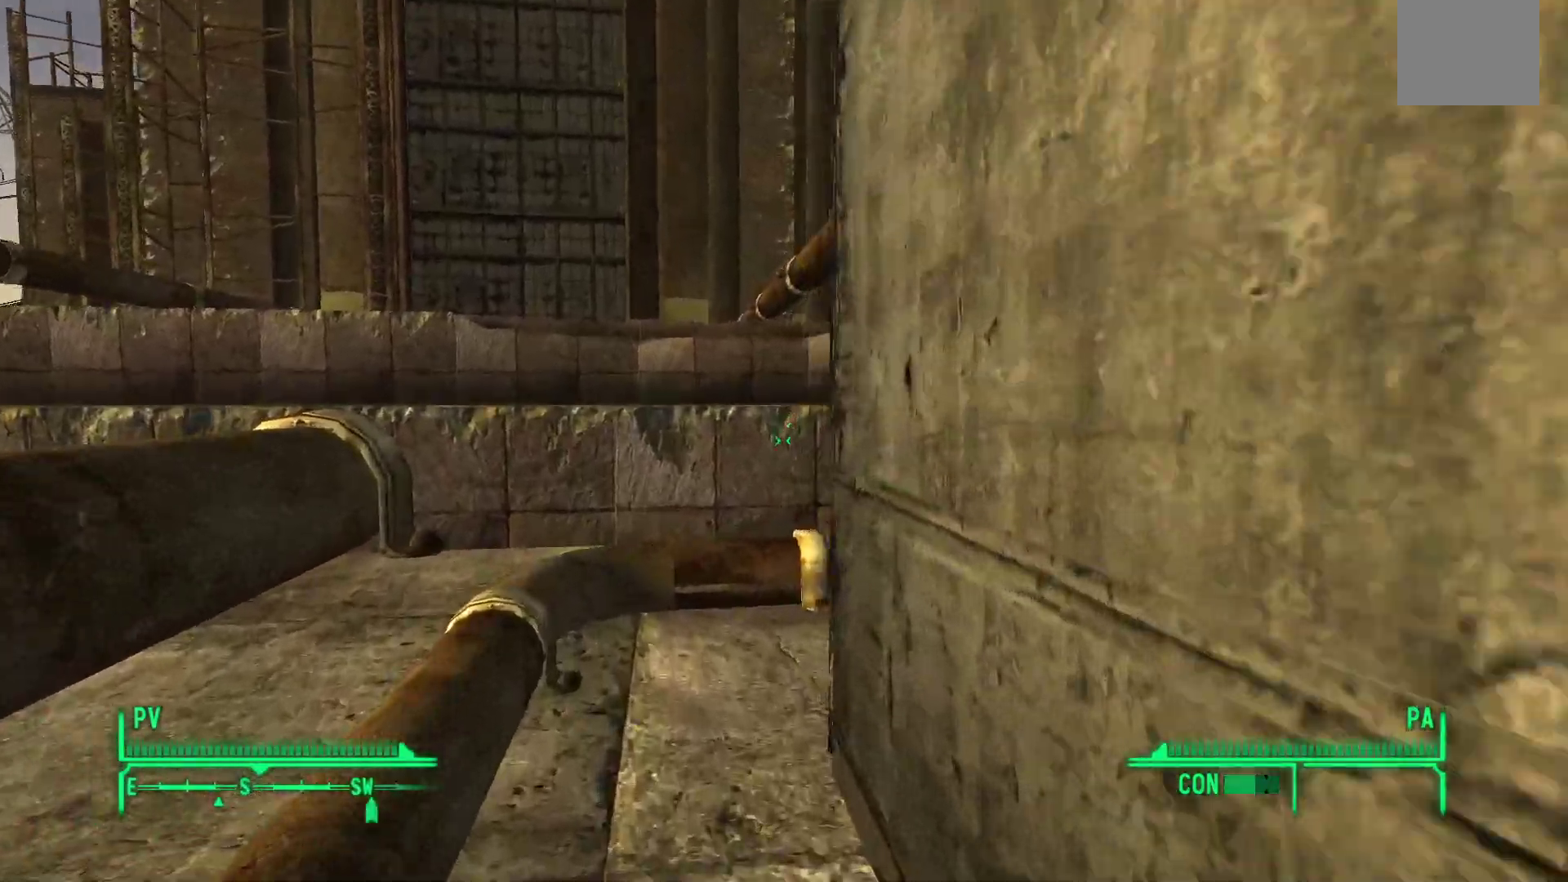
{"dt_ms": 500, "buttons": [], "left_stick": "up-left", "right_stick": "right", "events": []}
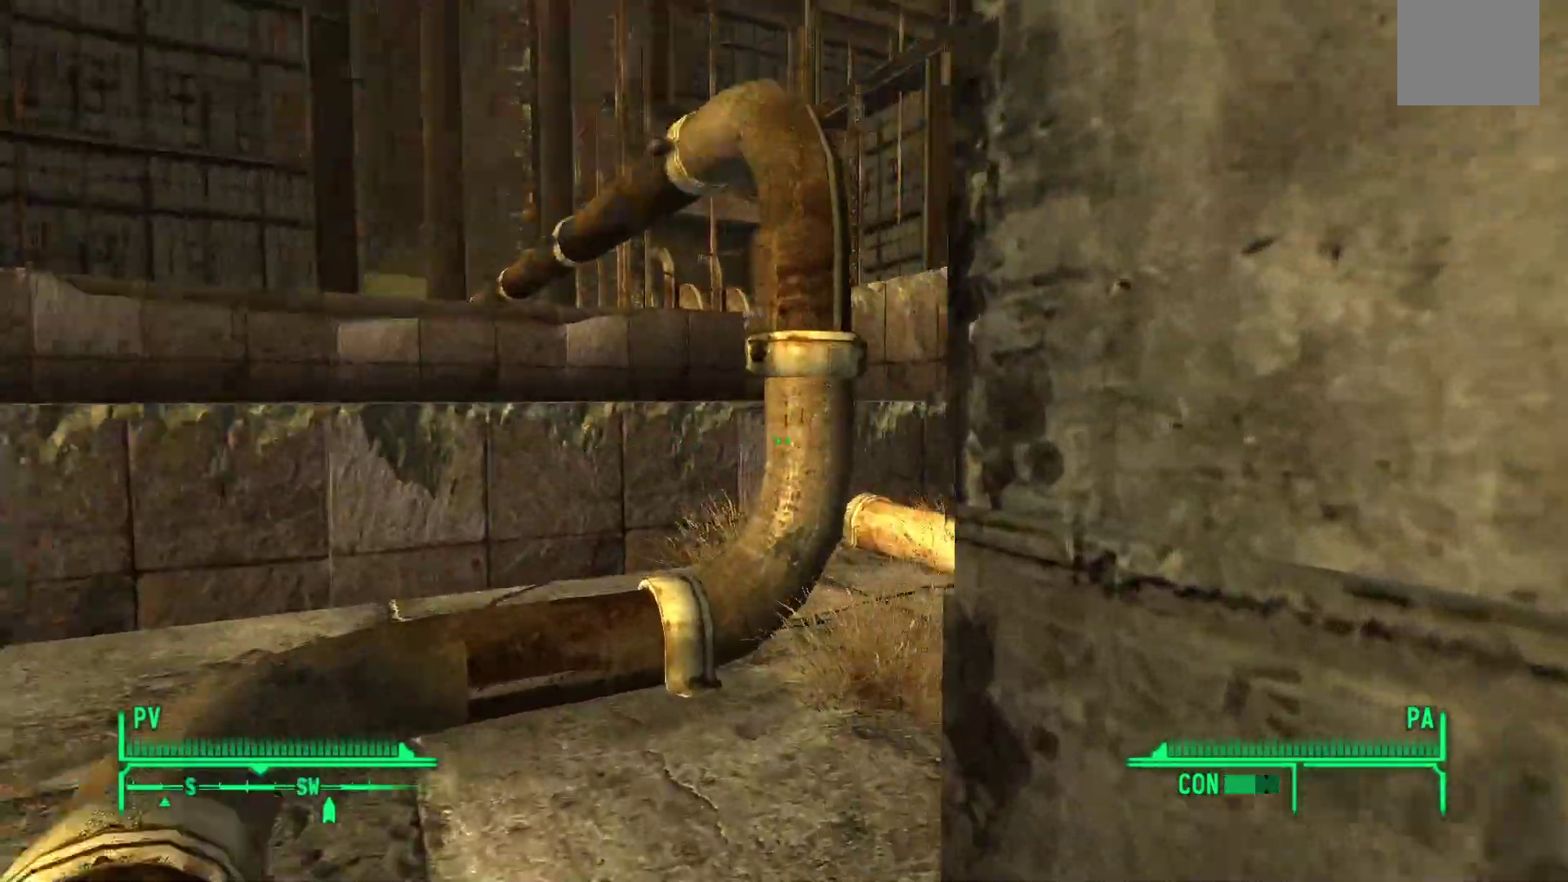
{"dt_ms": 500, "buttons": [], "left_stick": "up", "right_stick": "right", "events": [[217, "left_stick", "up"]]}